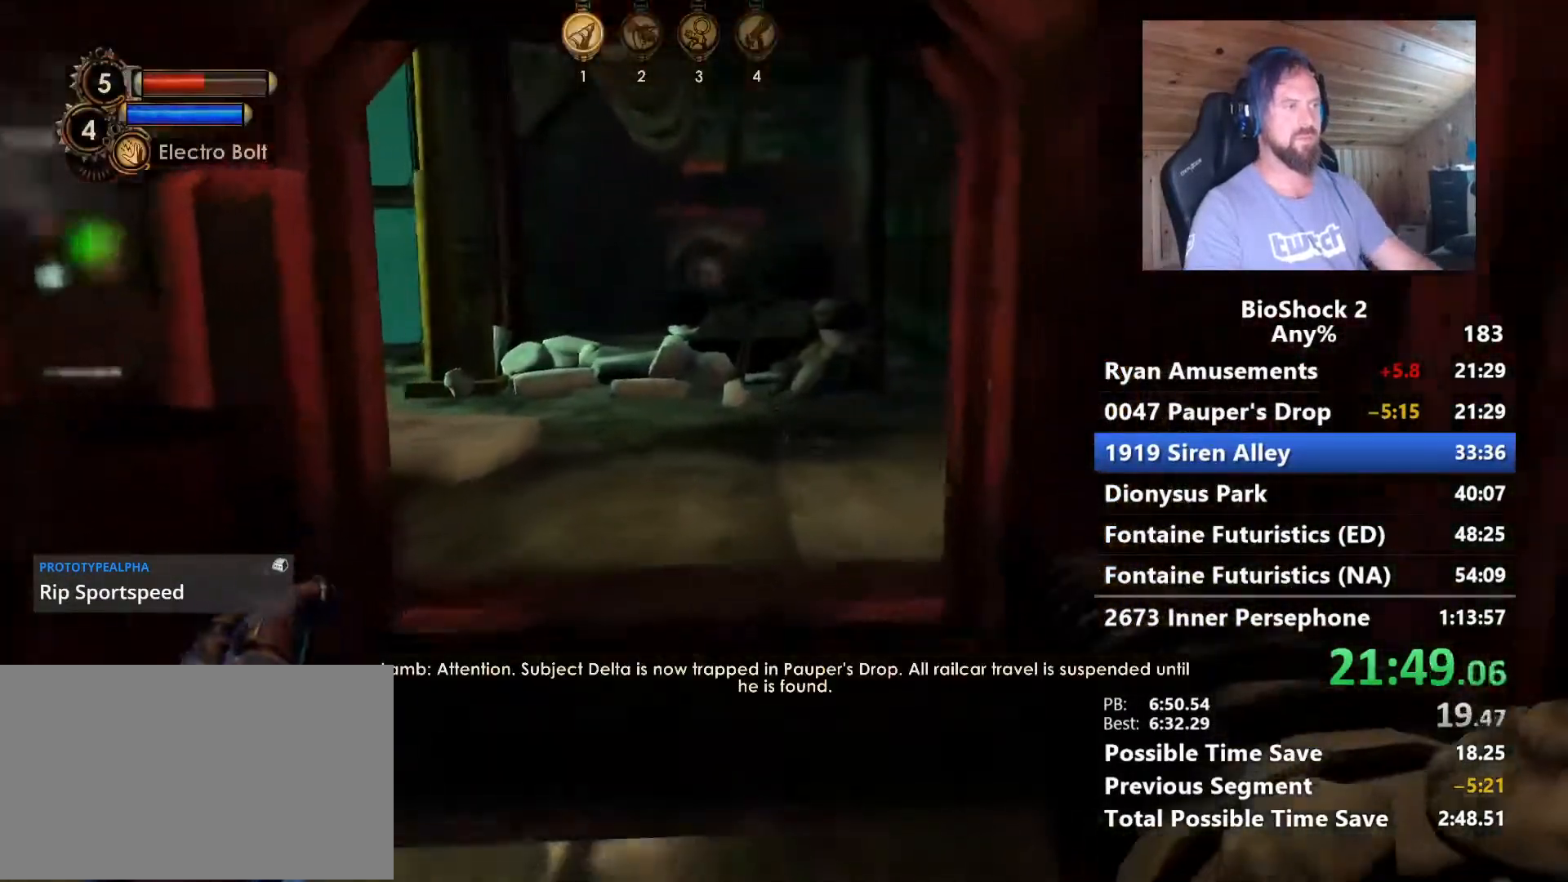
Gameplay with keyboard and mouse; each line is a JSON object with the keys and mouse buttons held at the frame after it. "events" lists presses ("down") and releases ("up") of "1", "2", "3", "4", "5", "a", "alt", "c", "caps_lock", "ctrl", "d", "e", "f", "g", "q", "r", "s", "shift", "space", "t", "tab", "v", "w", "x", "z" and "mouse_wheel" between this image and that frame as [ms after this image, input, new state], when the widget could be followed in between. "mouse_wheel" = the "wheel" button of the "mouse" list. No other keys are recorded. "wheel" means that the mouse wheel is clicked or scrolled. "mouse_move" is the direction in which the mouse moves at that frame (one of eight, or "still"), when it could be read.
{"keys": ["w"], "mouse": [], "mouse_move": "still", "events": [[150, "a", "down"], [233, "a", "up"], [333, "q", "down"], [467, "q", "up"]]}
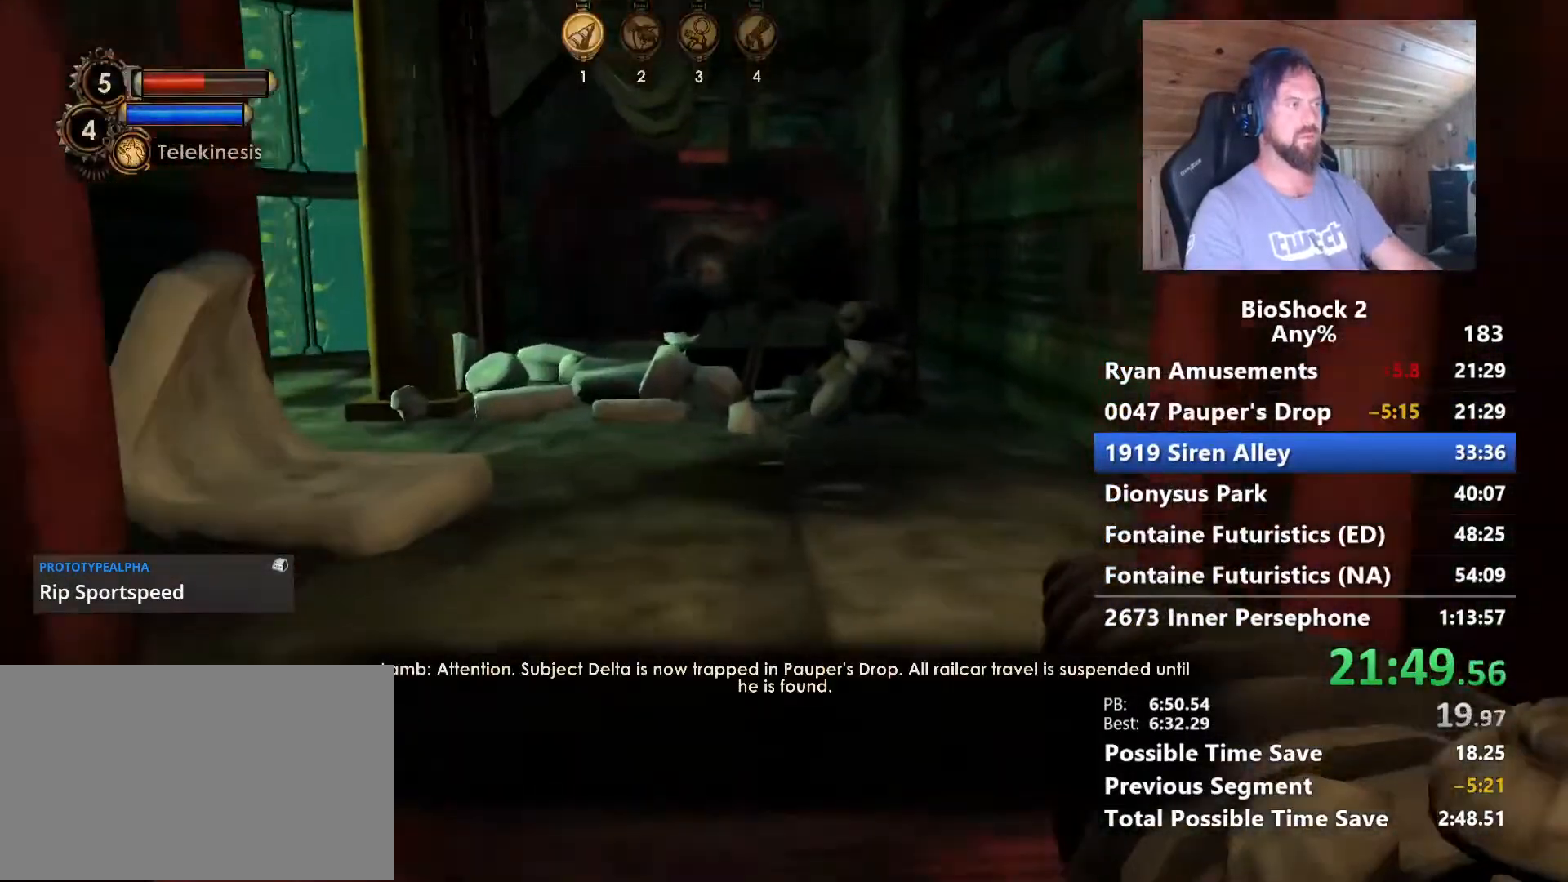
{"keys": ["a", "w"], "mouse": [], "mouse_move": "still", "events": [[433, "a", "down"]]}
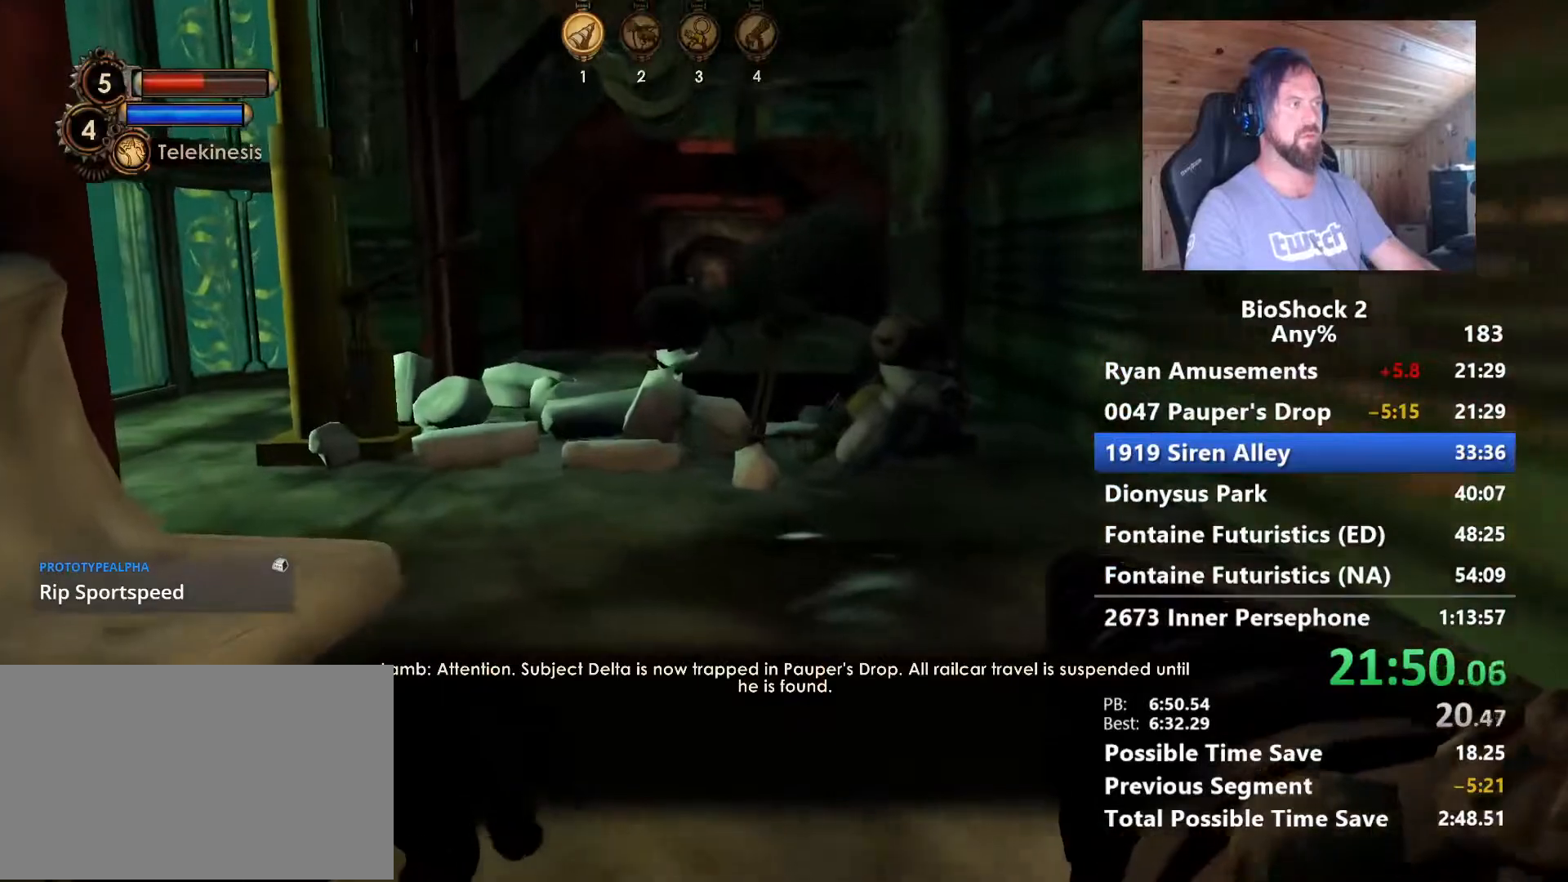
{"keys": ["w"], "mouse": [], "mouse_move": "still", "events": [[33, "a", "up"]]}
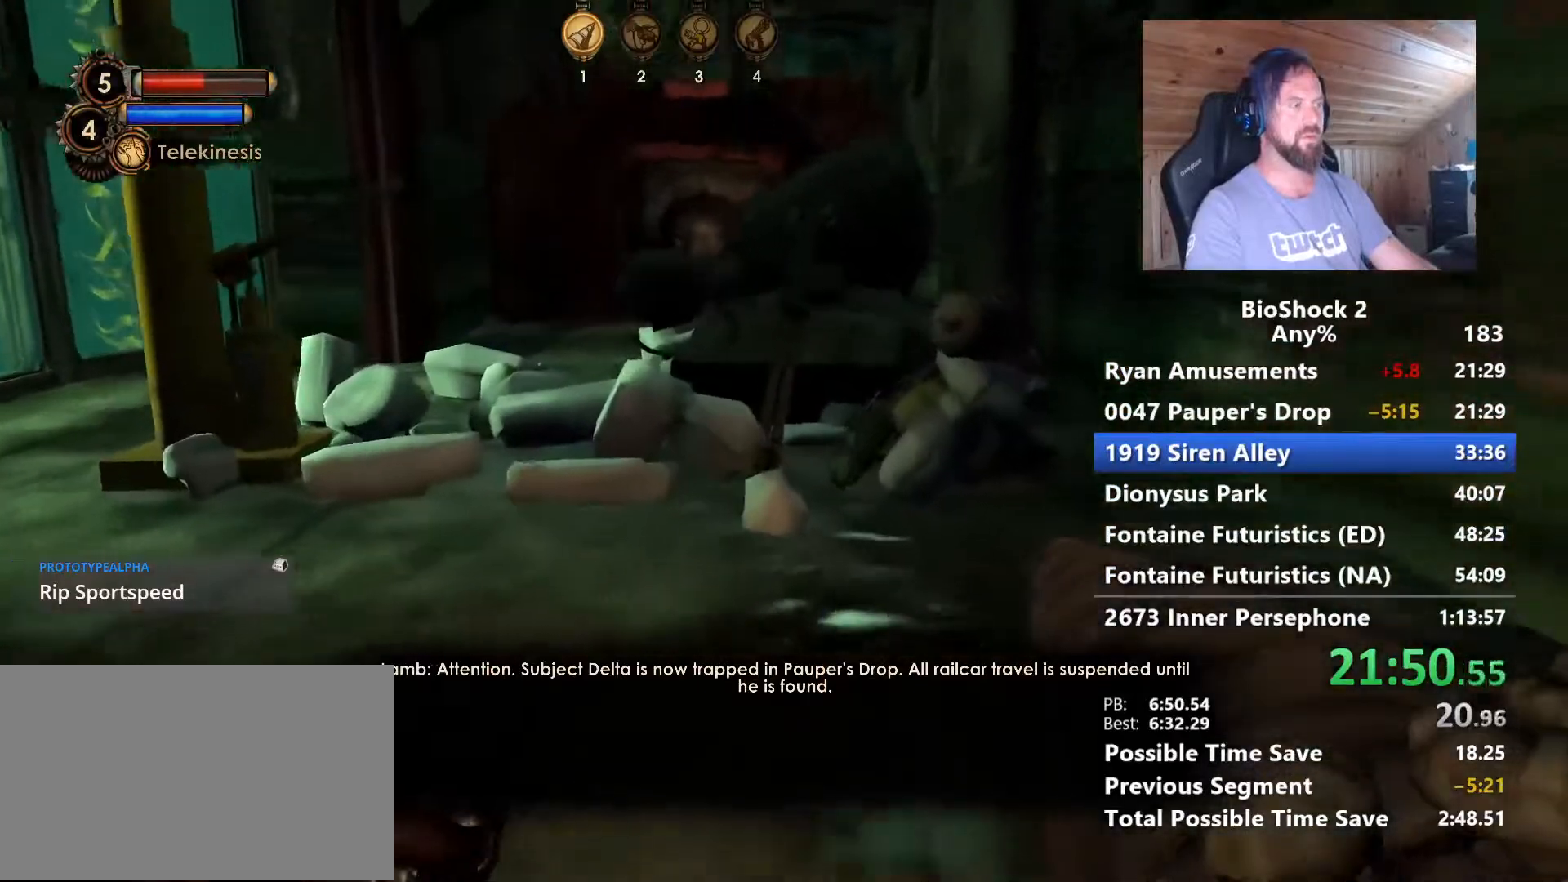
{"keys": ["w"], "mouse": [], "mouse_move": "right", "events": []}
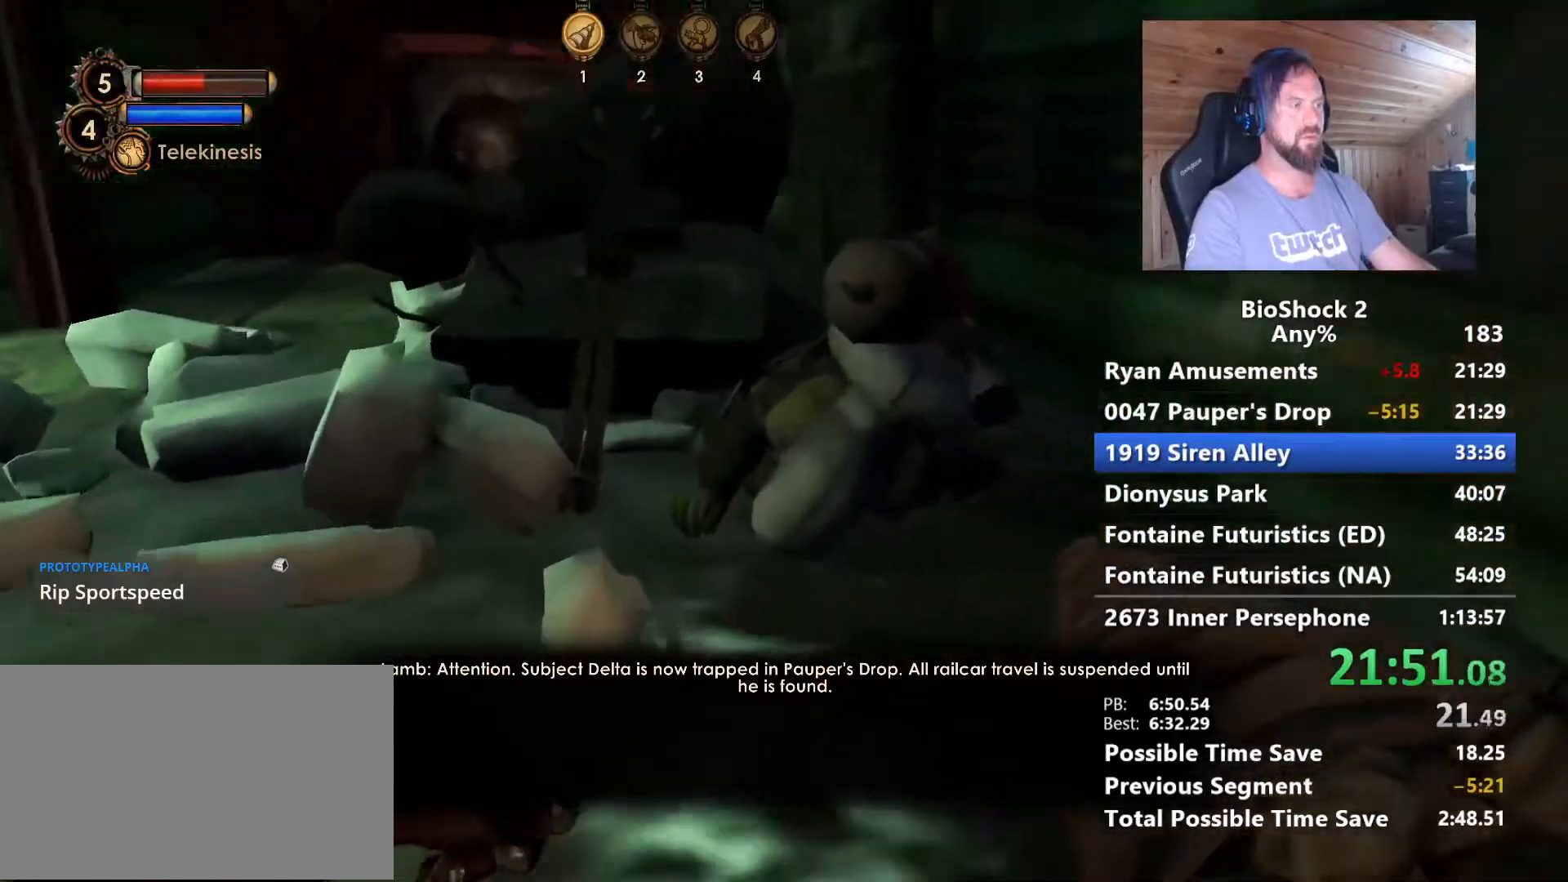
{"keys": ["a", "w"], "mouse": [], "mouse_move": "right", "events": [[200, "a", "down"], [383, "f", "down"], [483, "f", "up"]]}
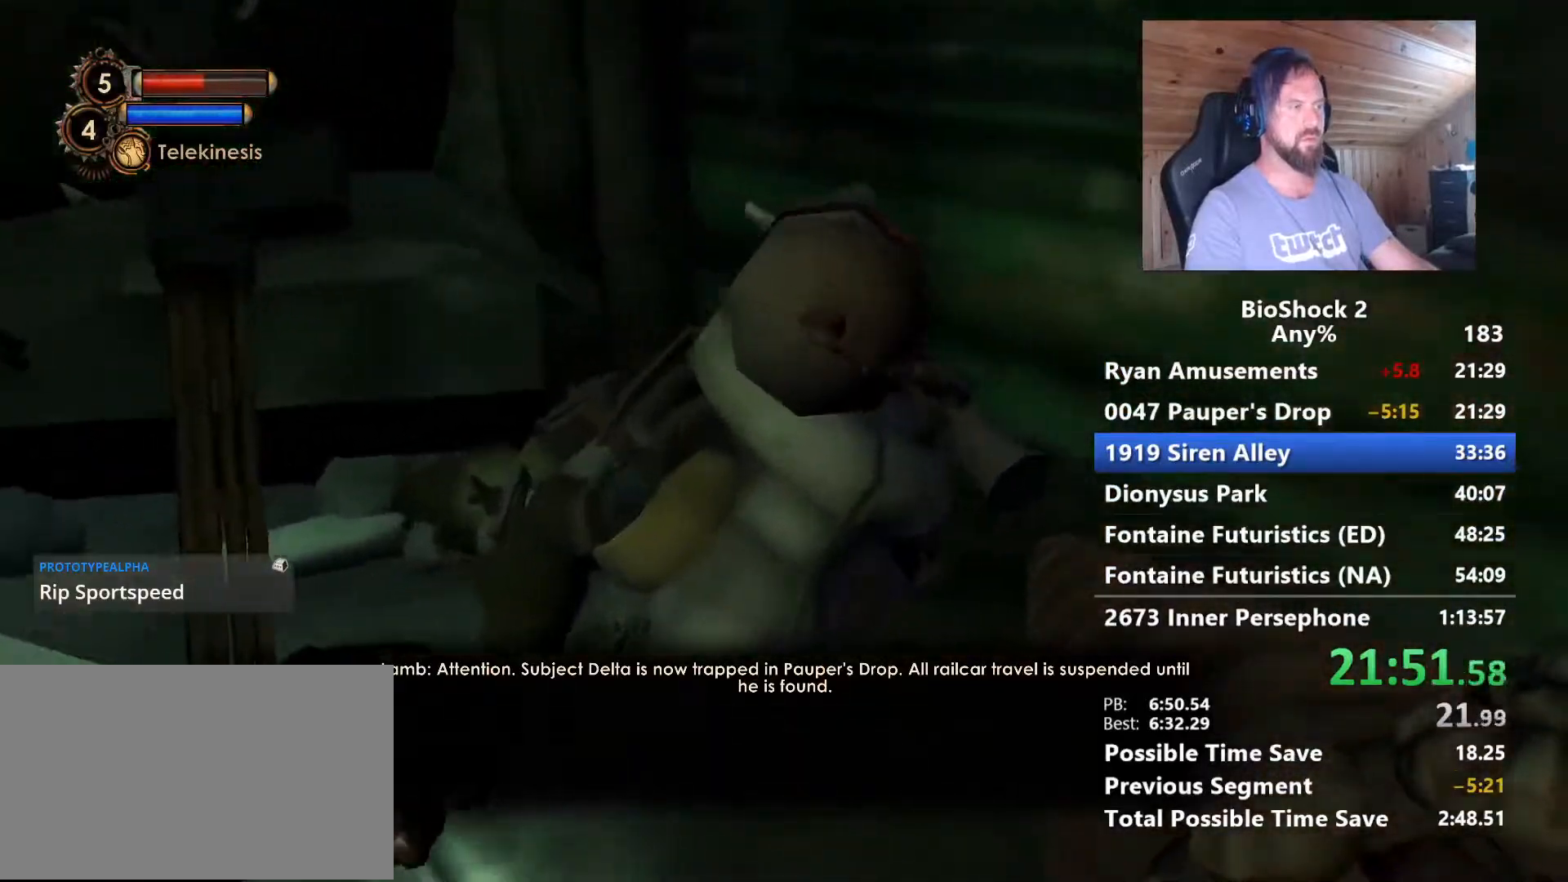
{"keys": ["a", "f"], "mouse": [], "mouse_move": "still", "events": [[83, "f", "down"], [133, "w", "up"], [167, "f", "up"], [267, "f", "down"], [367, "f", "up"], [450, "f", "down"]]}
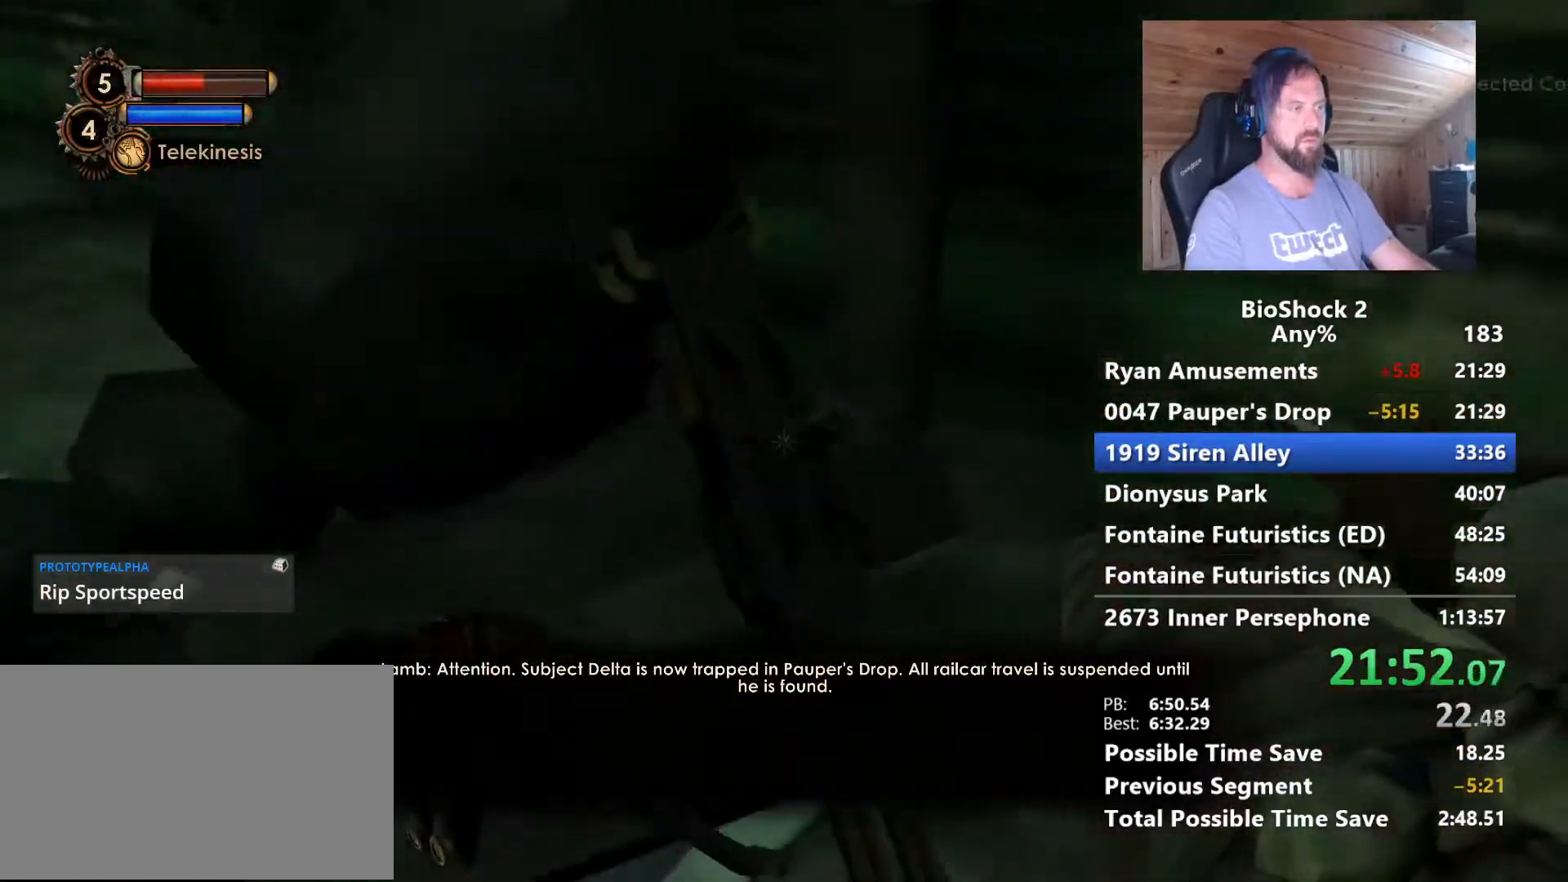
{"keys": ["a"], "mouse": [], "mouse_move": "up-left", "events": [[50, "f", "up"], [150, "f", "down"], [233, "f", "up"], [283, "f", "down"], [467, "f", "up"]]}
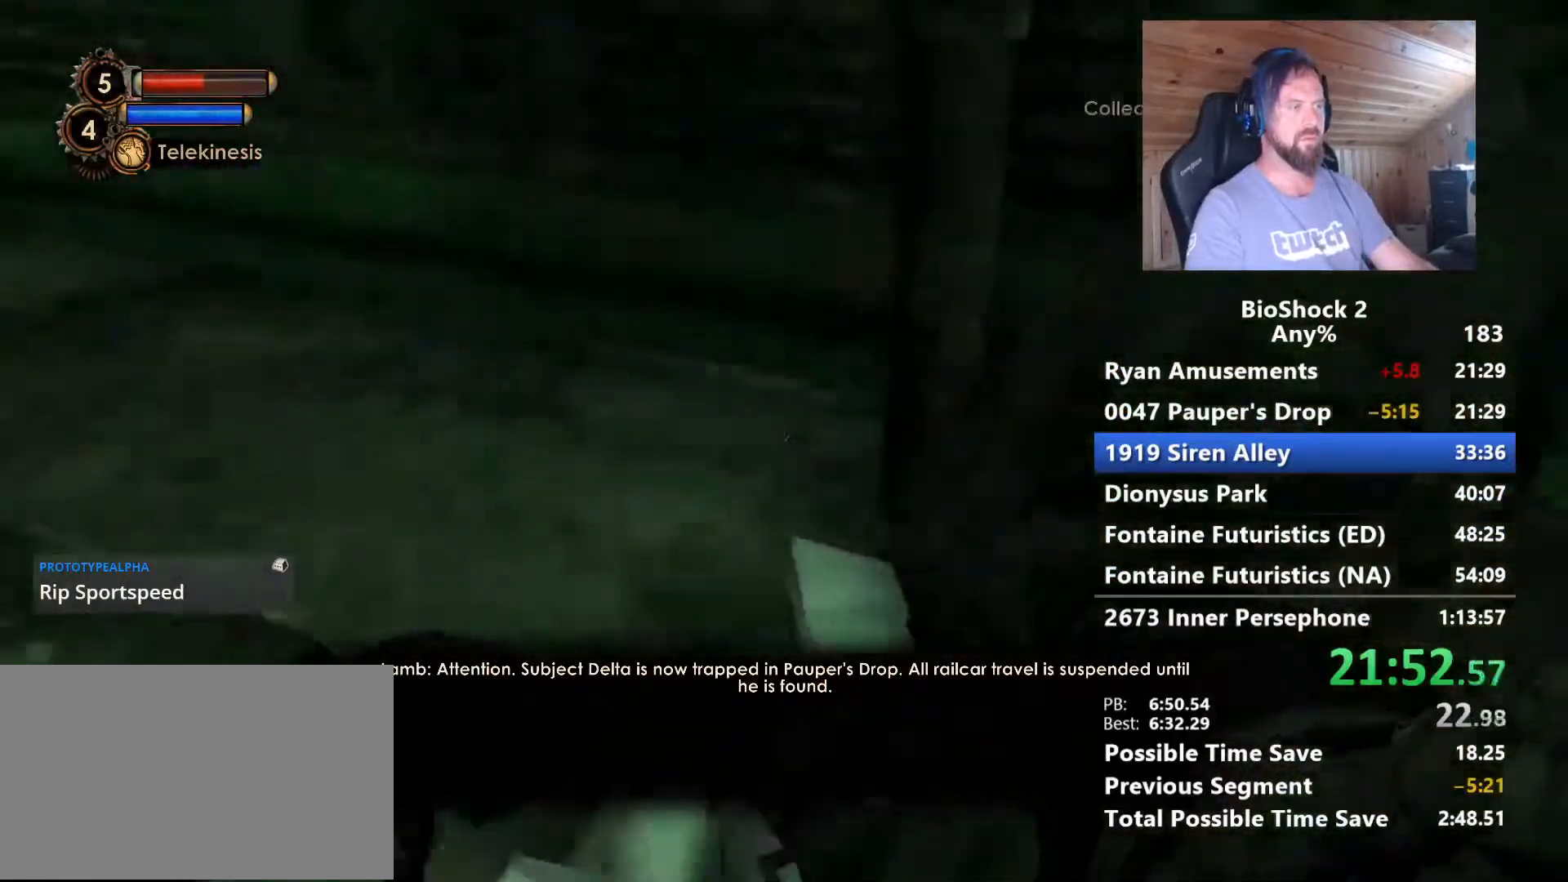
{"keys": ["w"], "mouse": [], "mouse_move": "left", "events": [[17, "w", "down"], [200, "a", "up"]]}
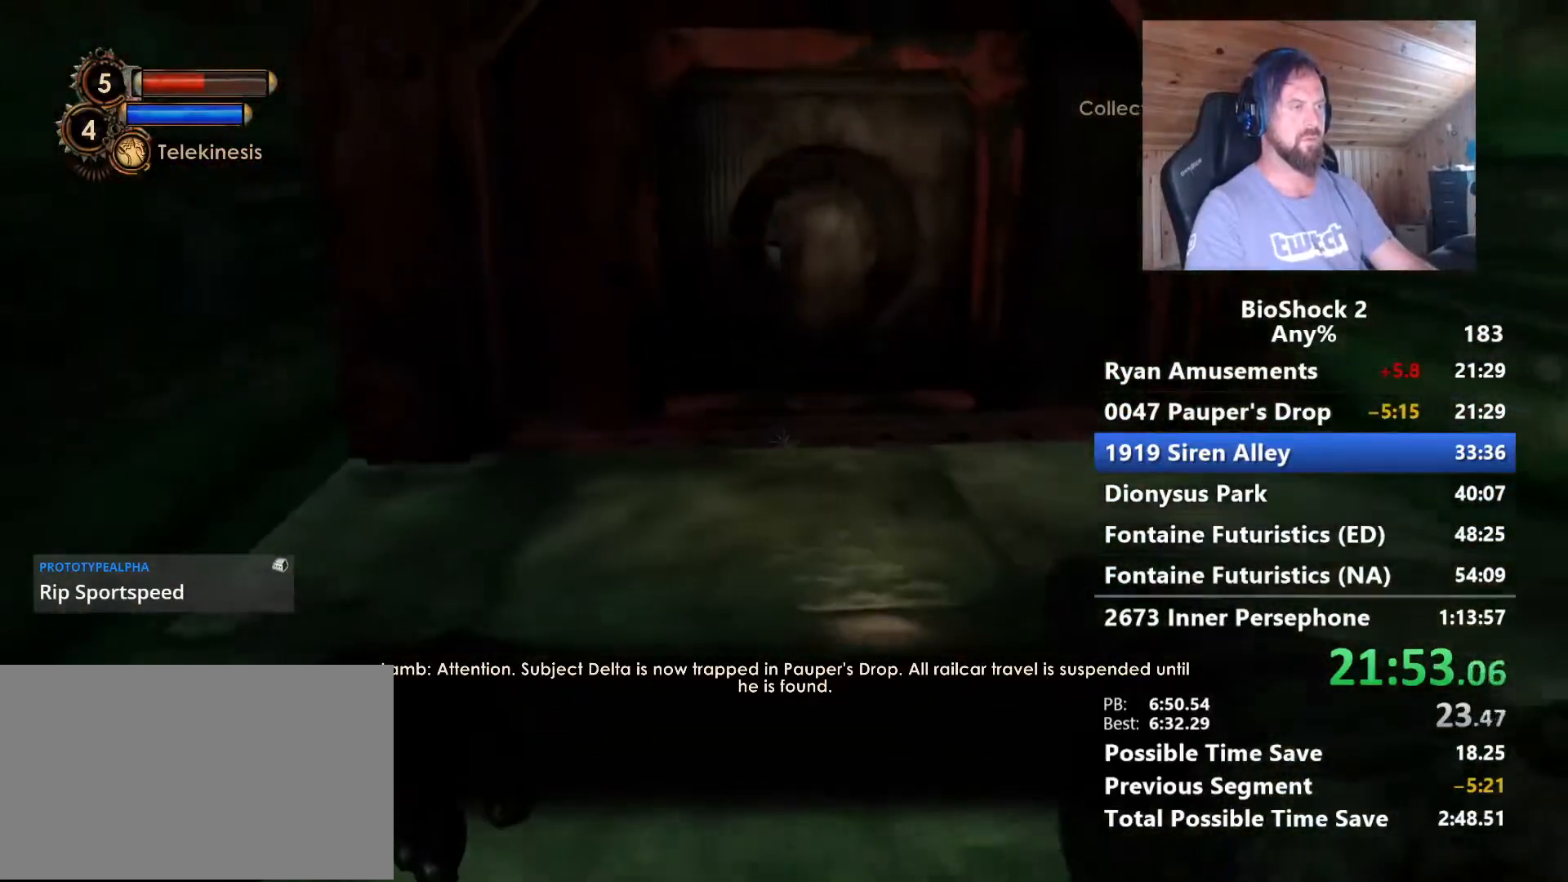
{"keys": ["w"], "mouse": [], "mouse_move": "still", "events": []}
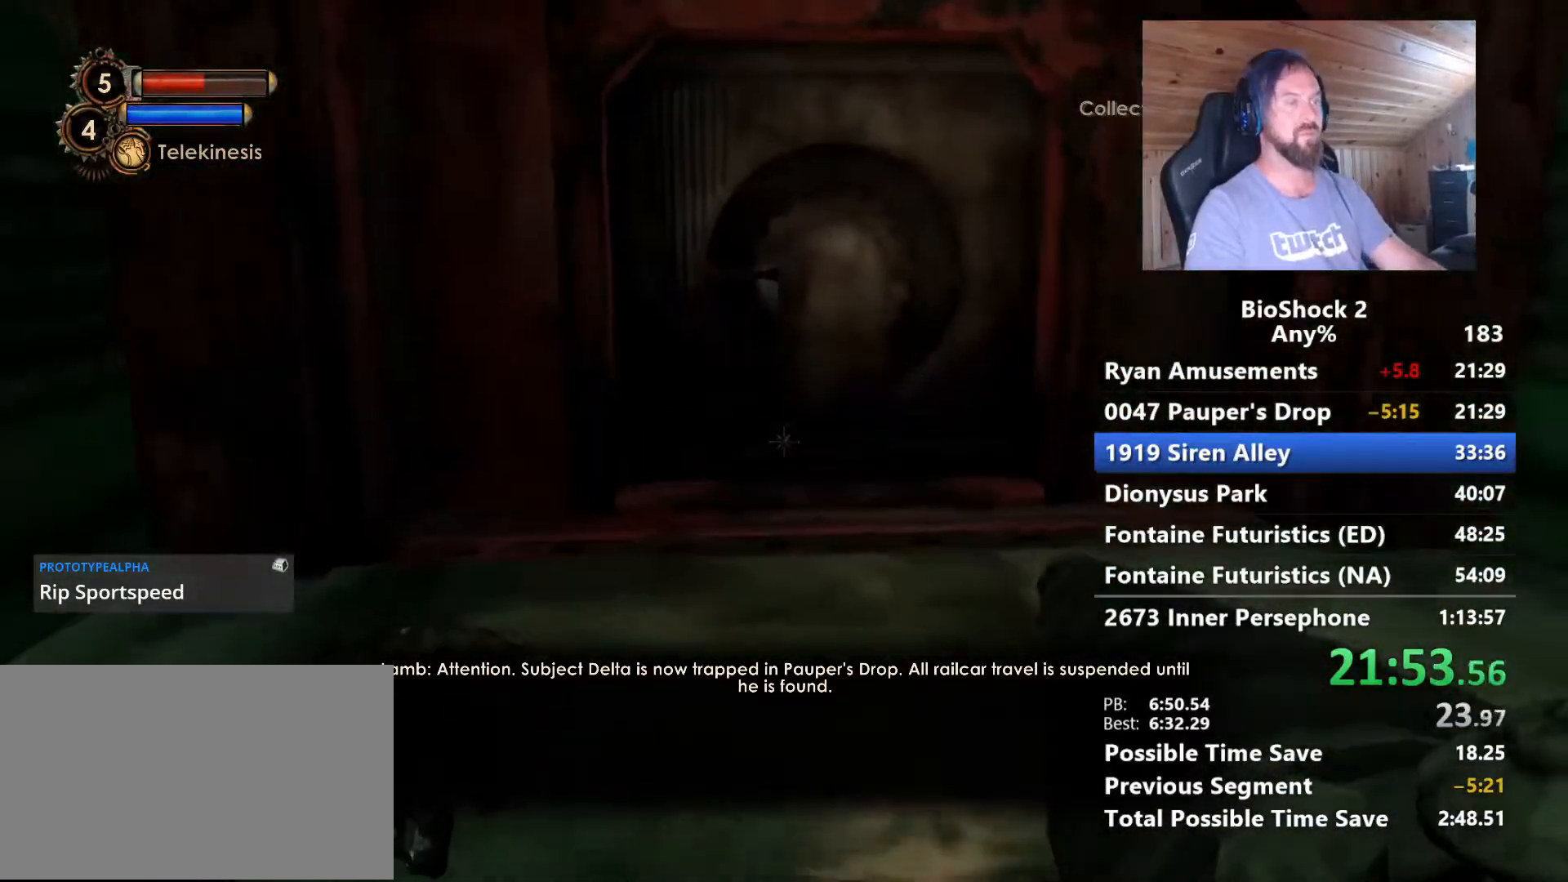
{"keys": ["w"], "mouse": [], "mouse_move": "still", "events": [[183, "d", "down"], [333, "d", "up"]]}
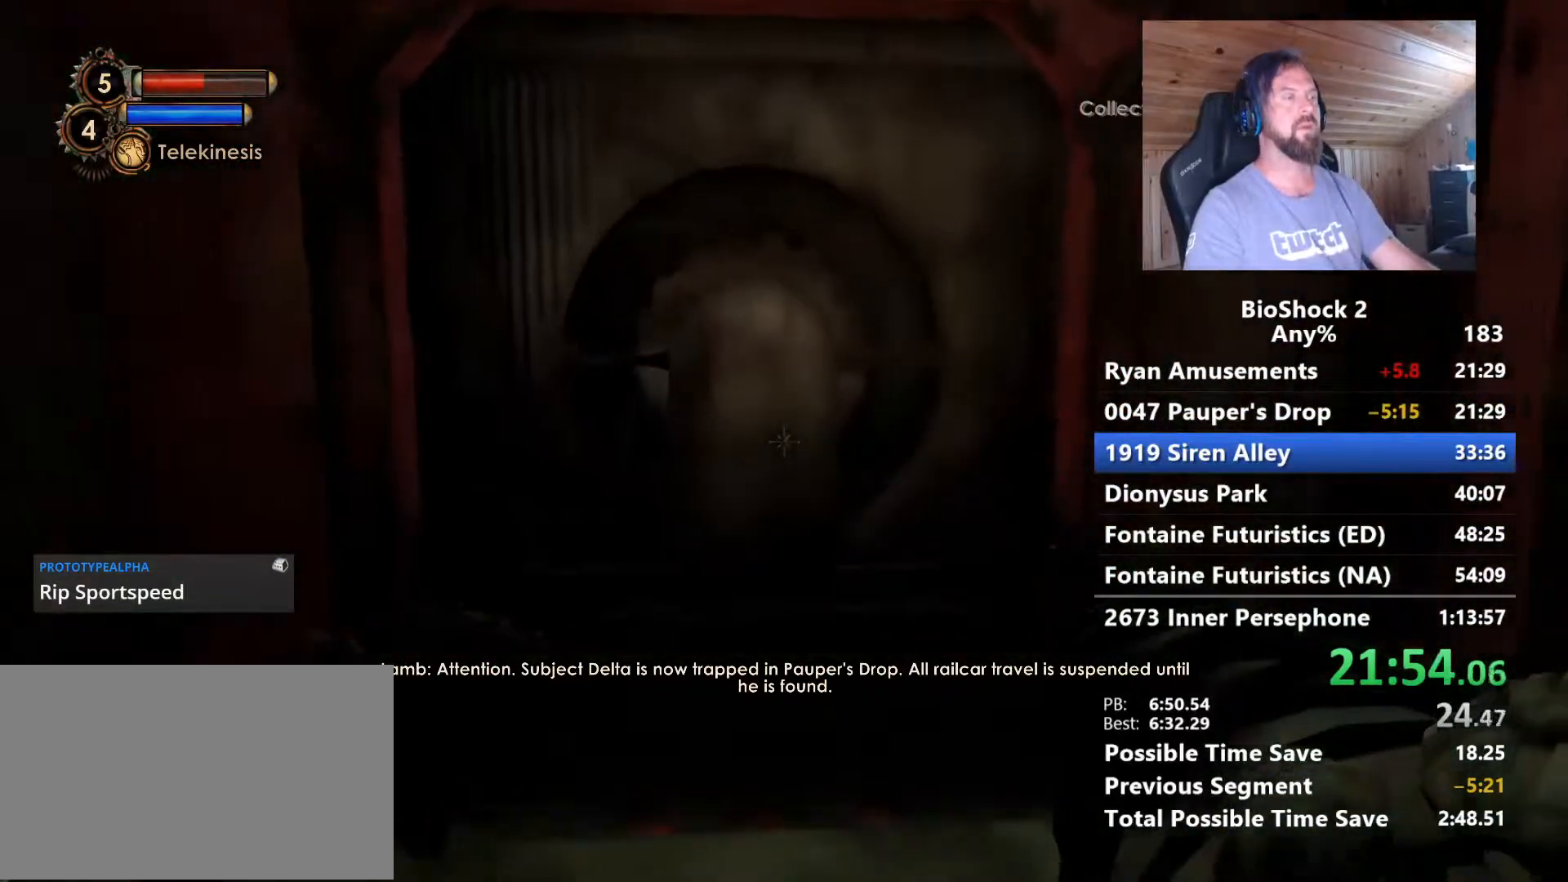
{"keys": ["d", "w"], "mouse": [], "mouse_move": "still", "events": [[483, "d", "down"]]}
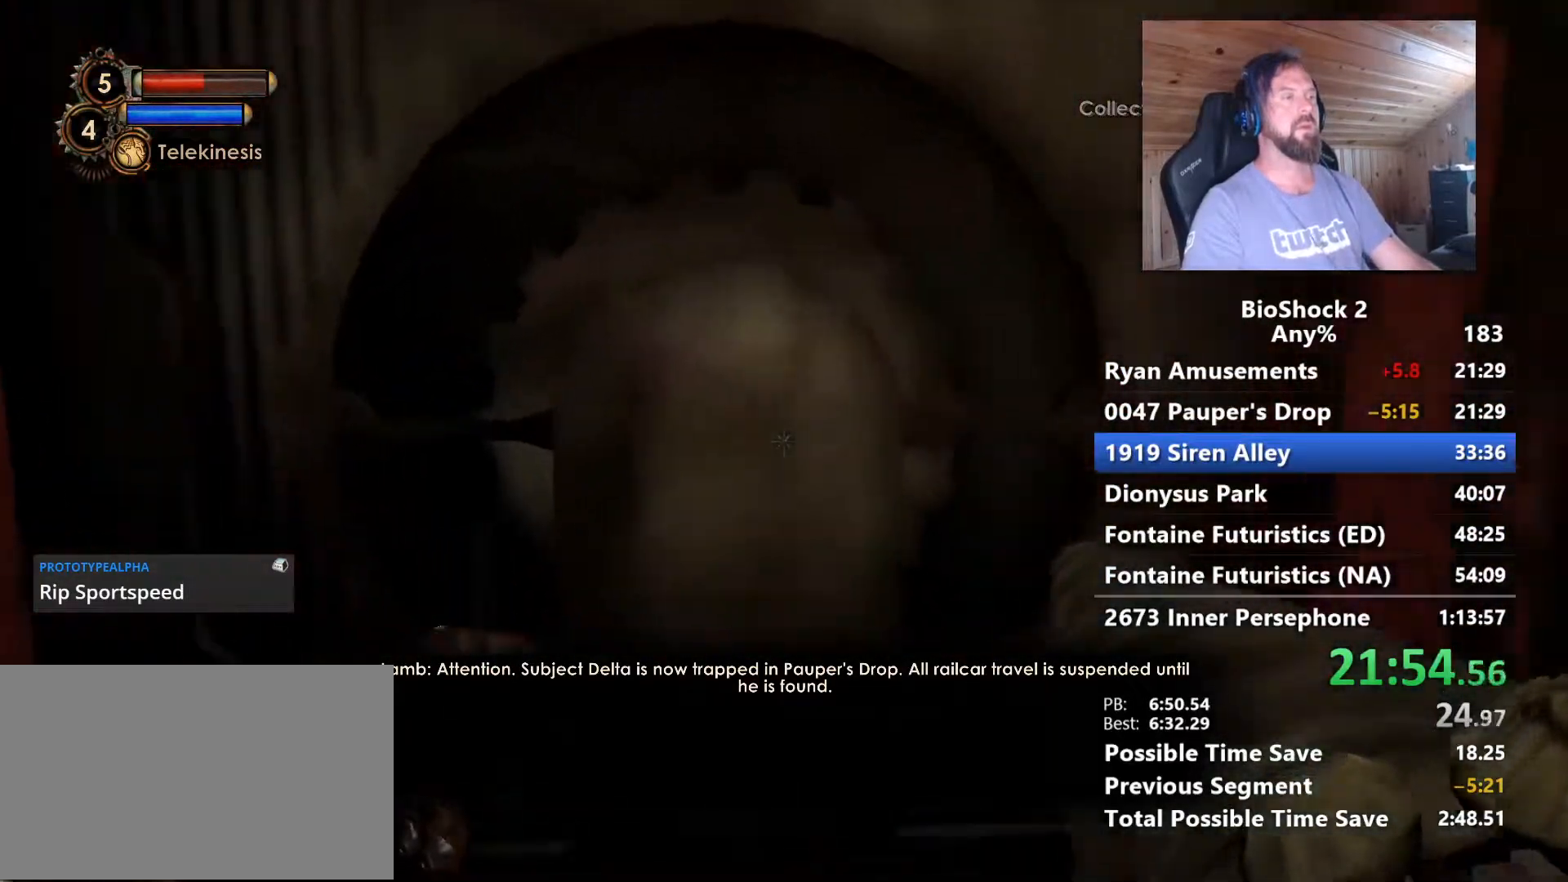
{"keys": ["w"], "mouse": [], "mouse_move": "still", "events": [[83, "d", "up"]]}
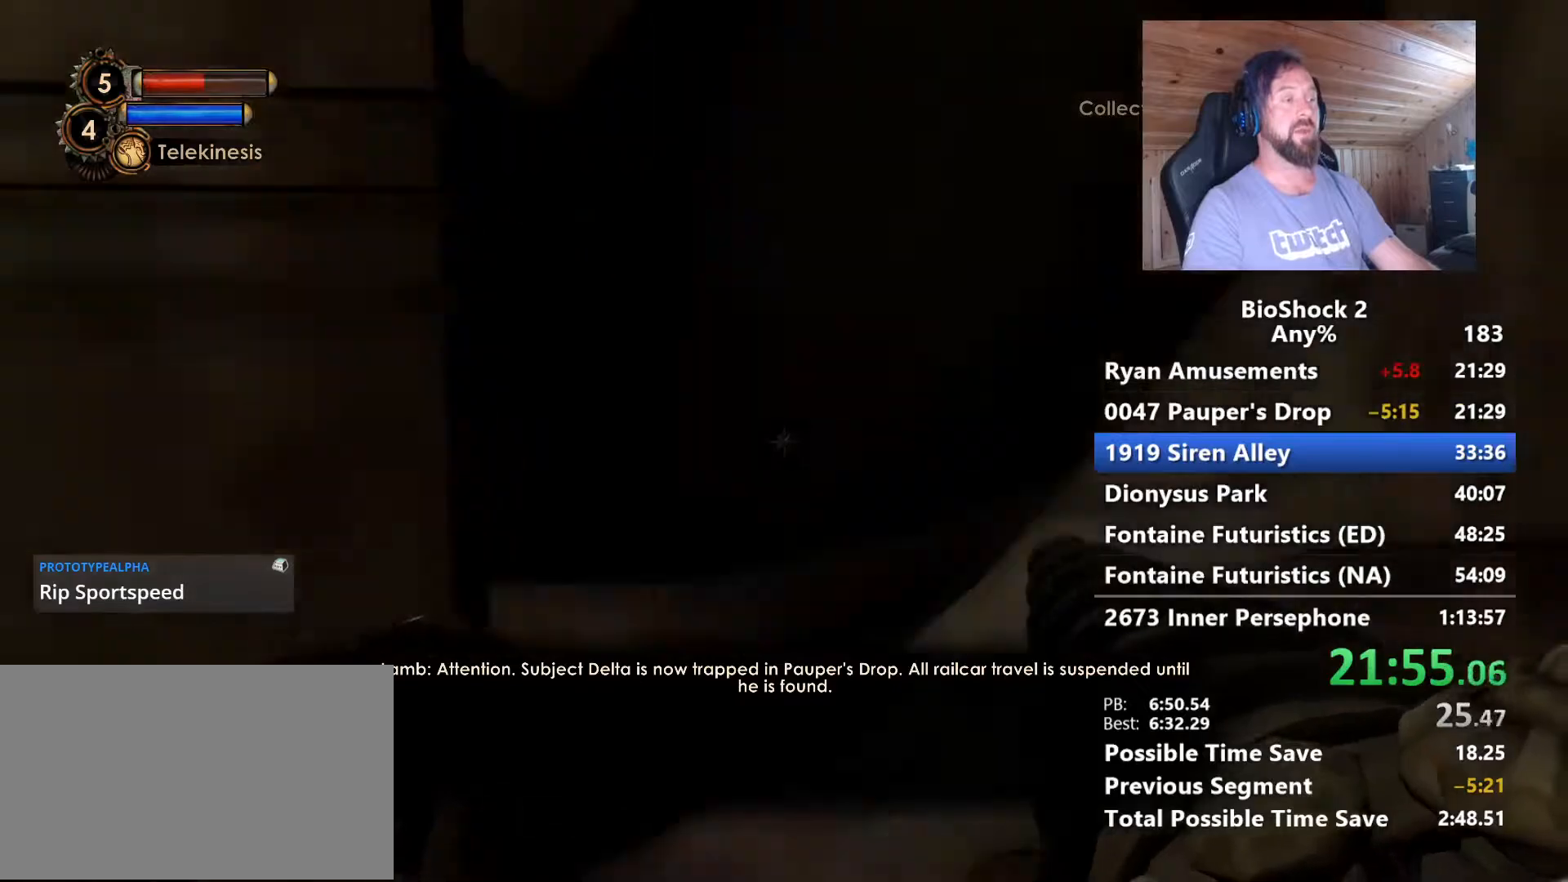
{"keys": ["w"], "mouse": [], "mouse_move": "still", "events": []}
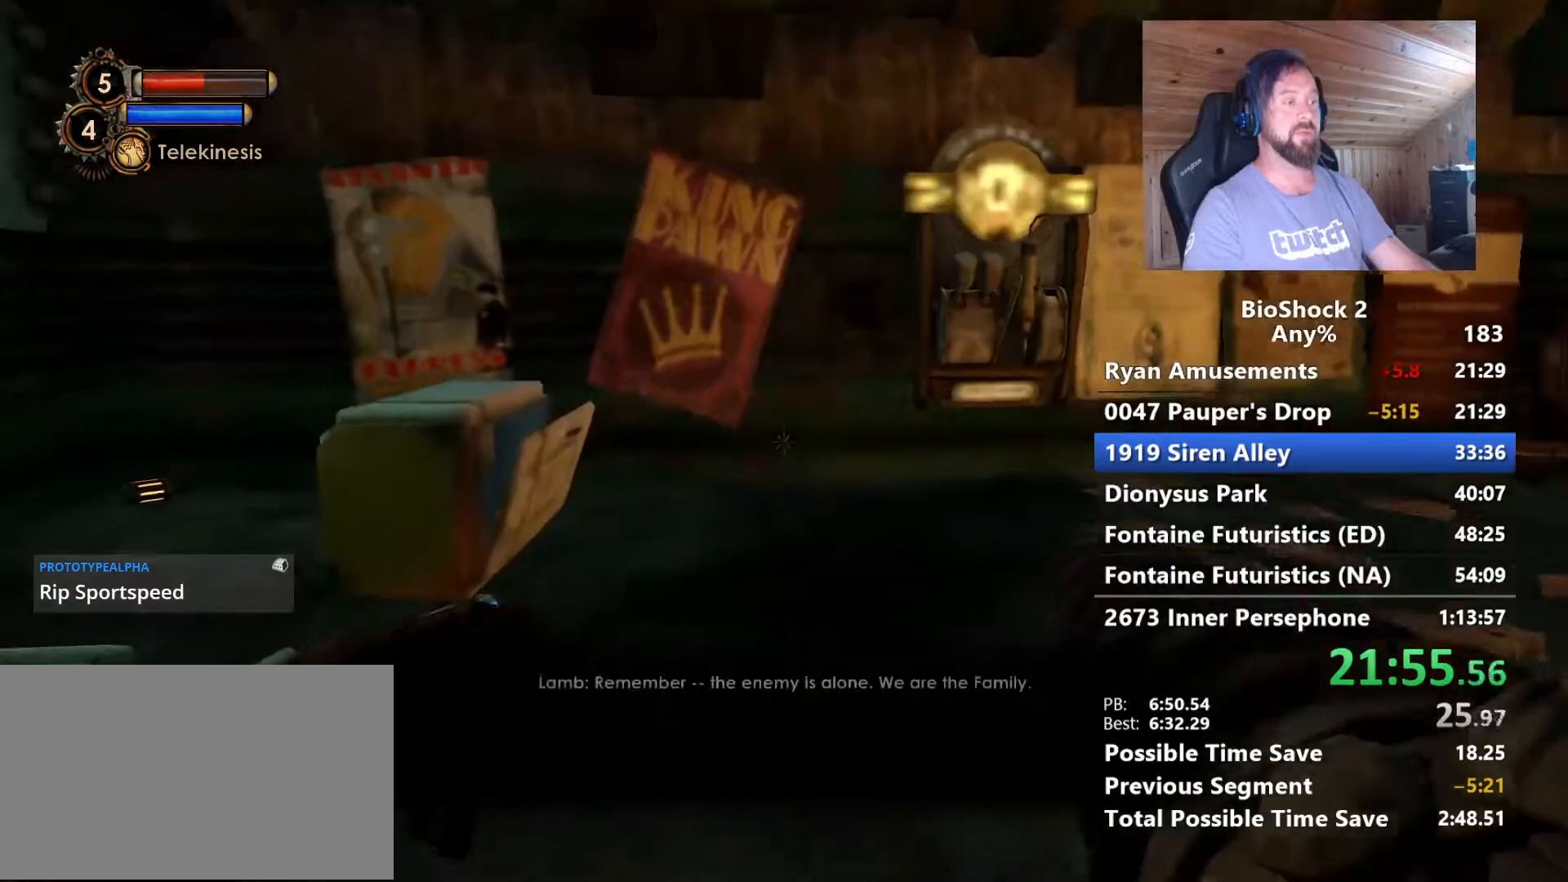
{"keys": ["d", "w"], "mouse": [], "mouse_move": "down-left", "events": [[350, "d", "down"]]}
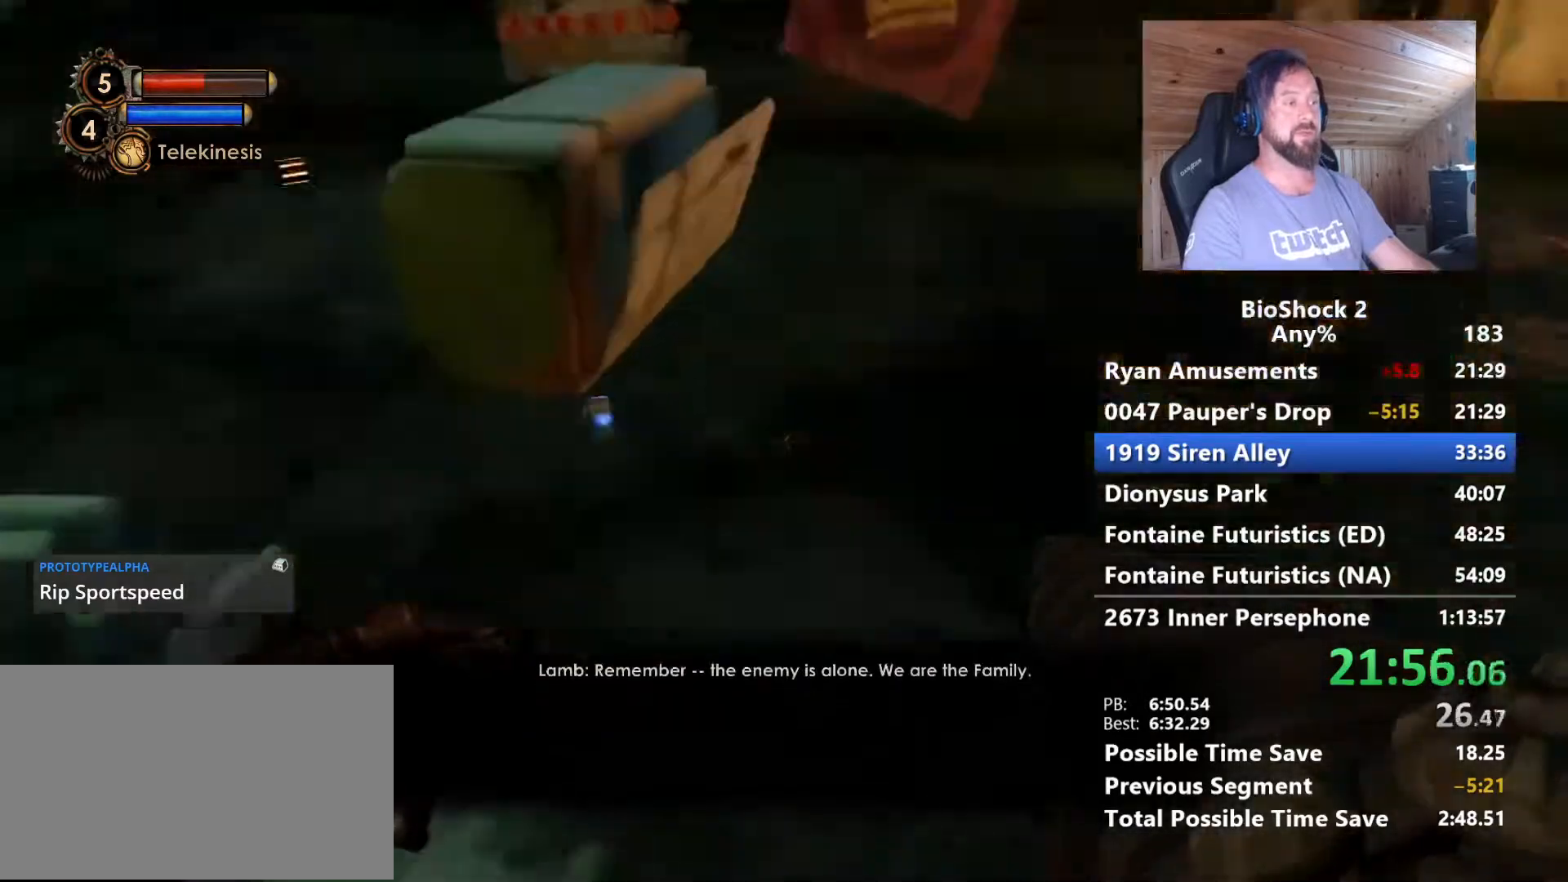
{"keys": ["f", "w"], "mouse": [], "mouse_move": "right", "events": [[317, "d", "up"], [450, "f", "down"]]}
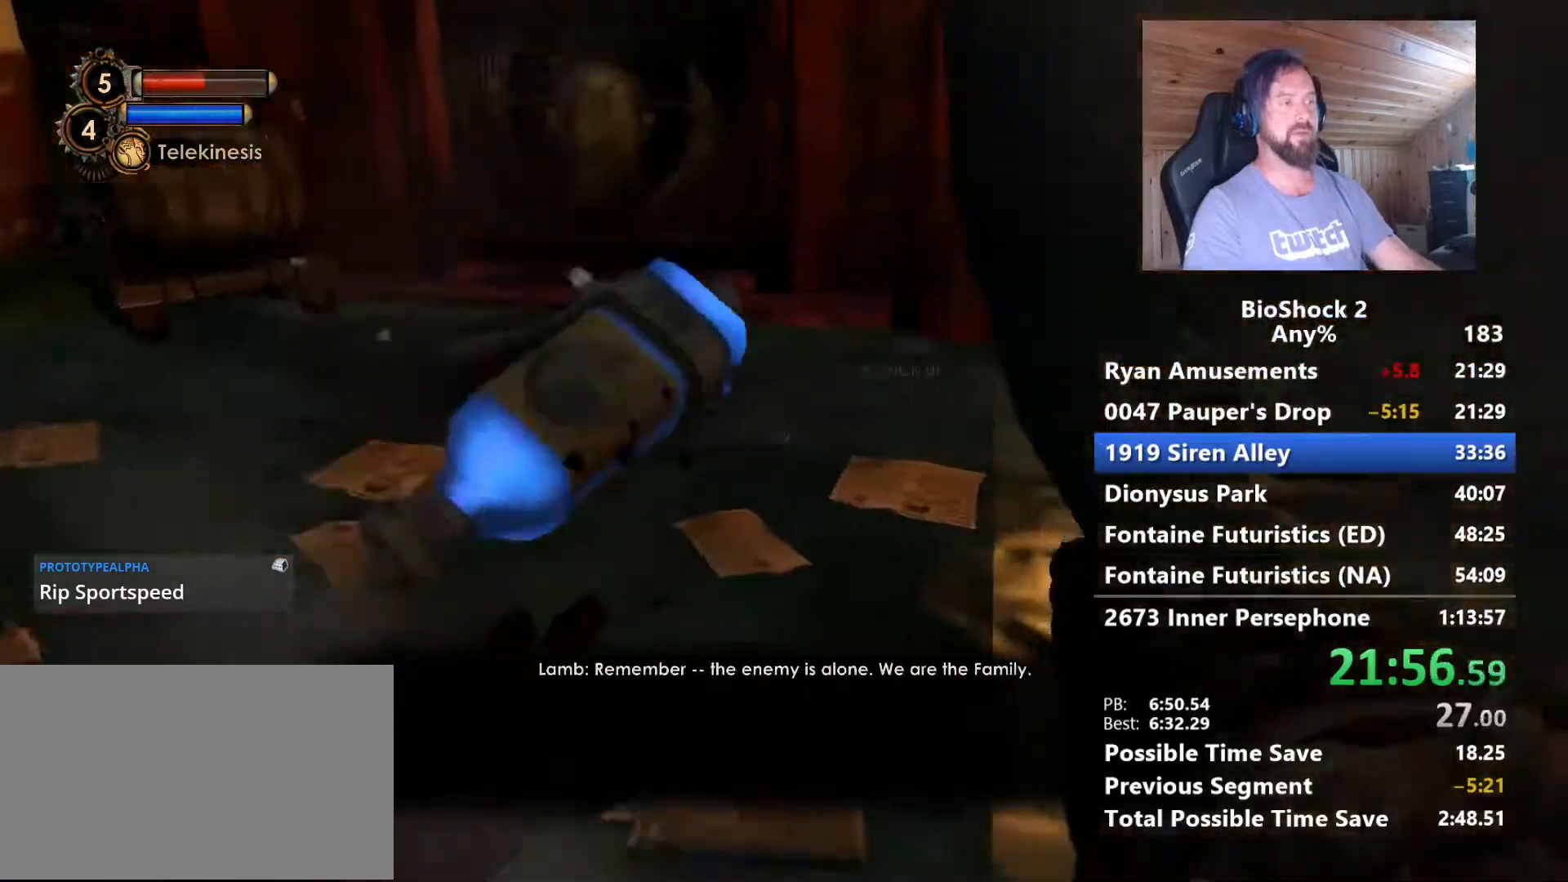
{"keys": ["a", "w"], "mouse": [], "mouse_move": "still", "events": [[100, "f", "up"], [183, "f", "down"], [333, "a", "down"], [333, "f", "up"]]}
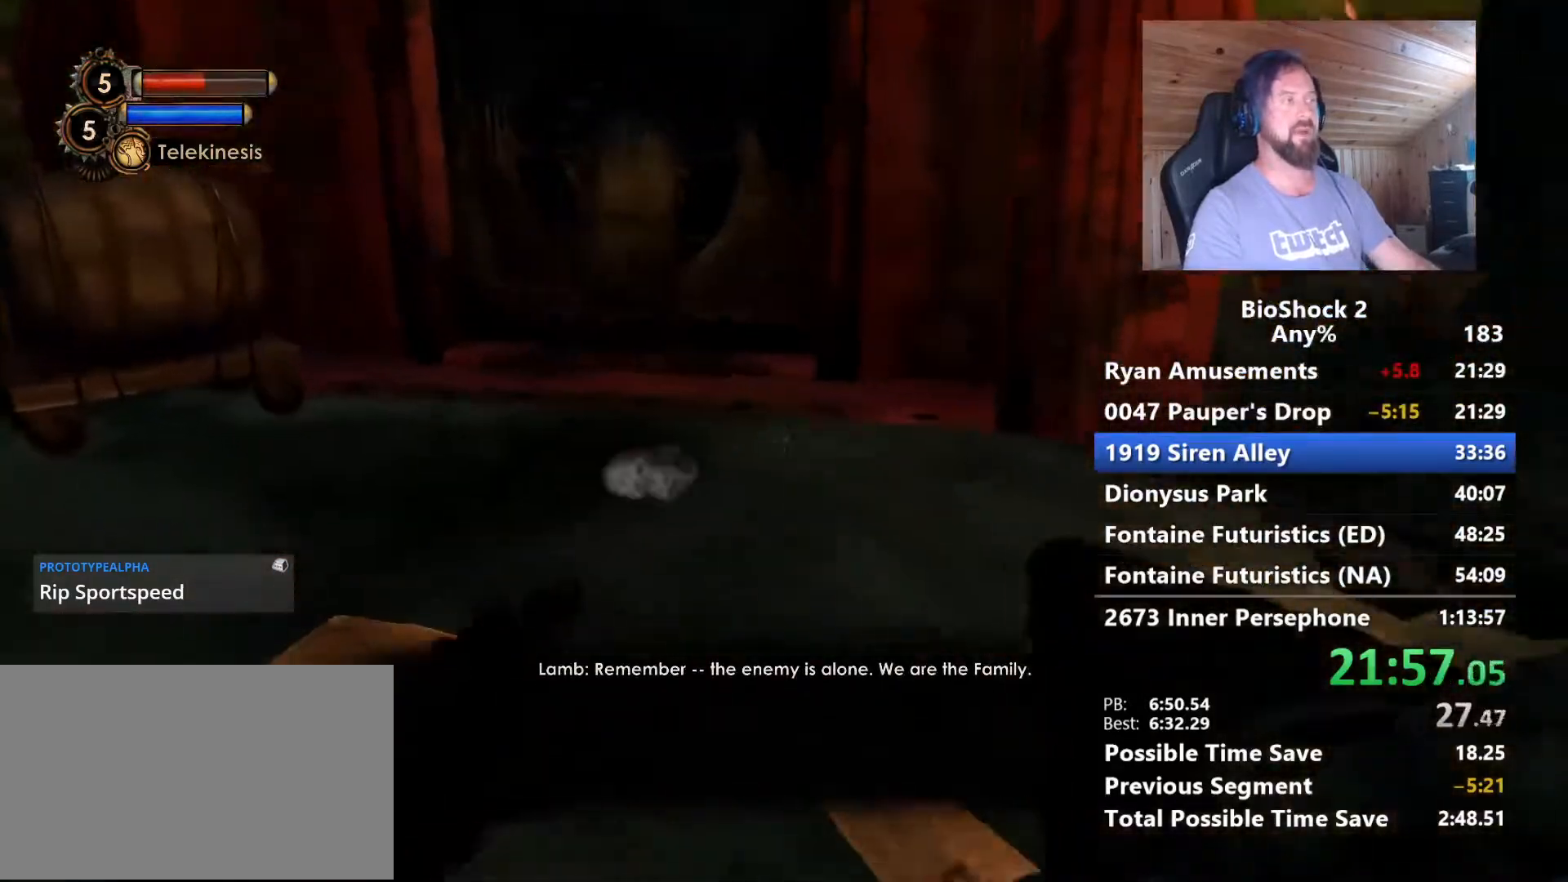
{"keys": ["w"], "mouse": [], "mouse_move": "still", "events": [[17, "a", "up"]]}
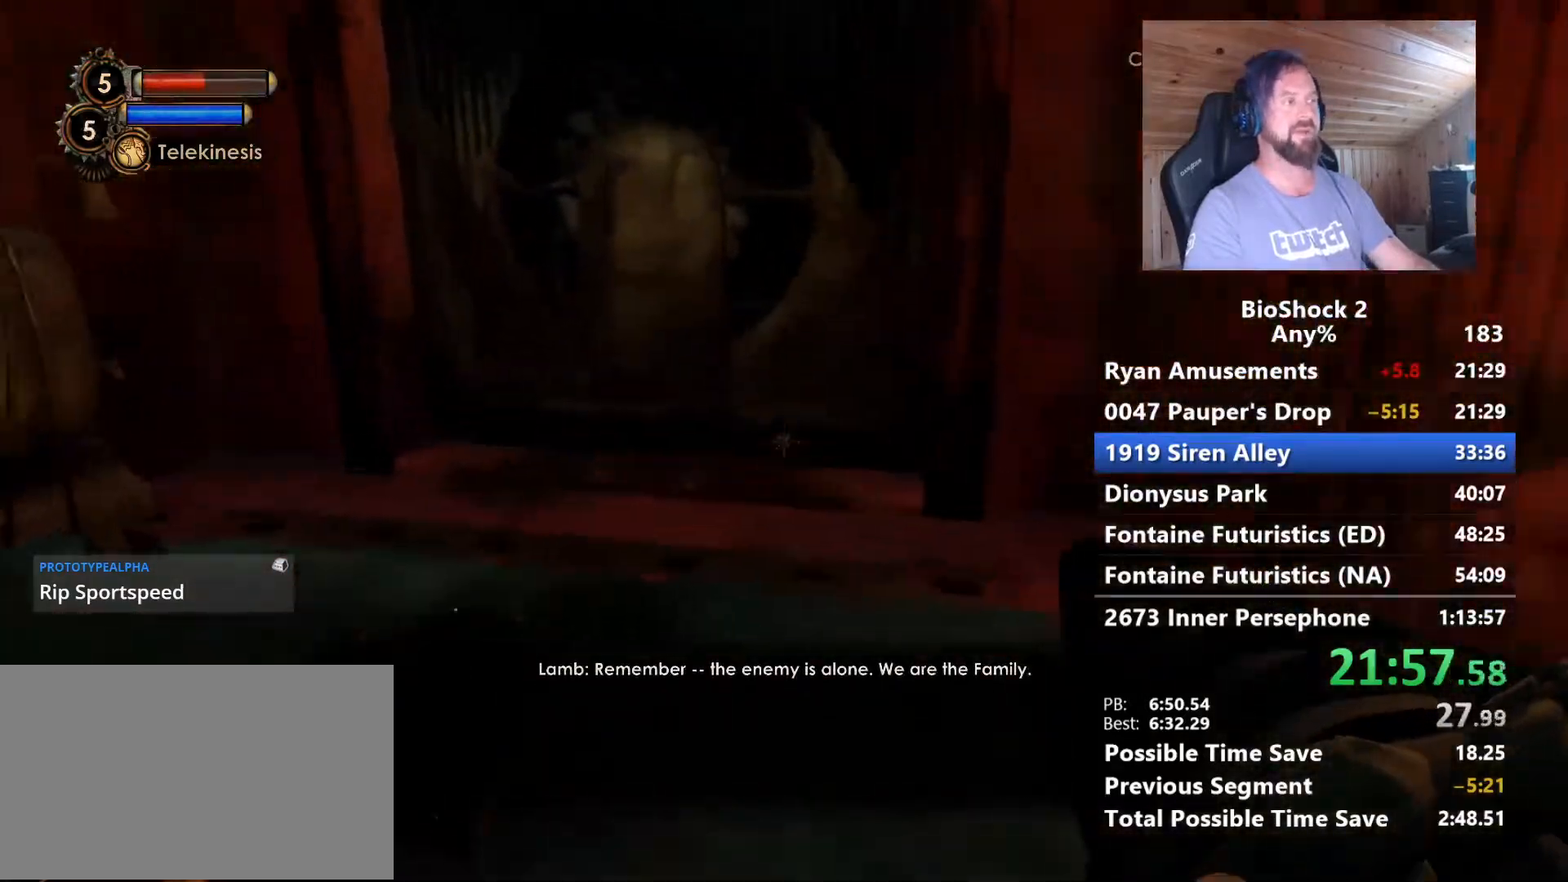
{"keys": ["w"], "mouse": [], "mouse_move": "still", "events": []}
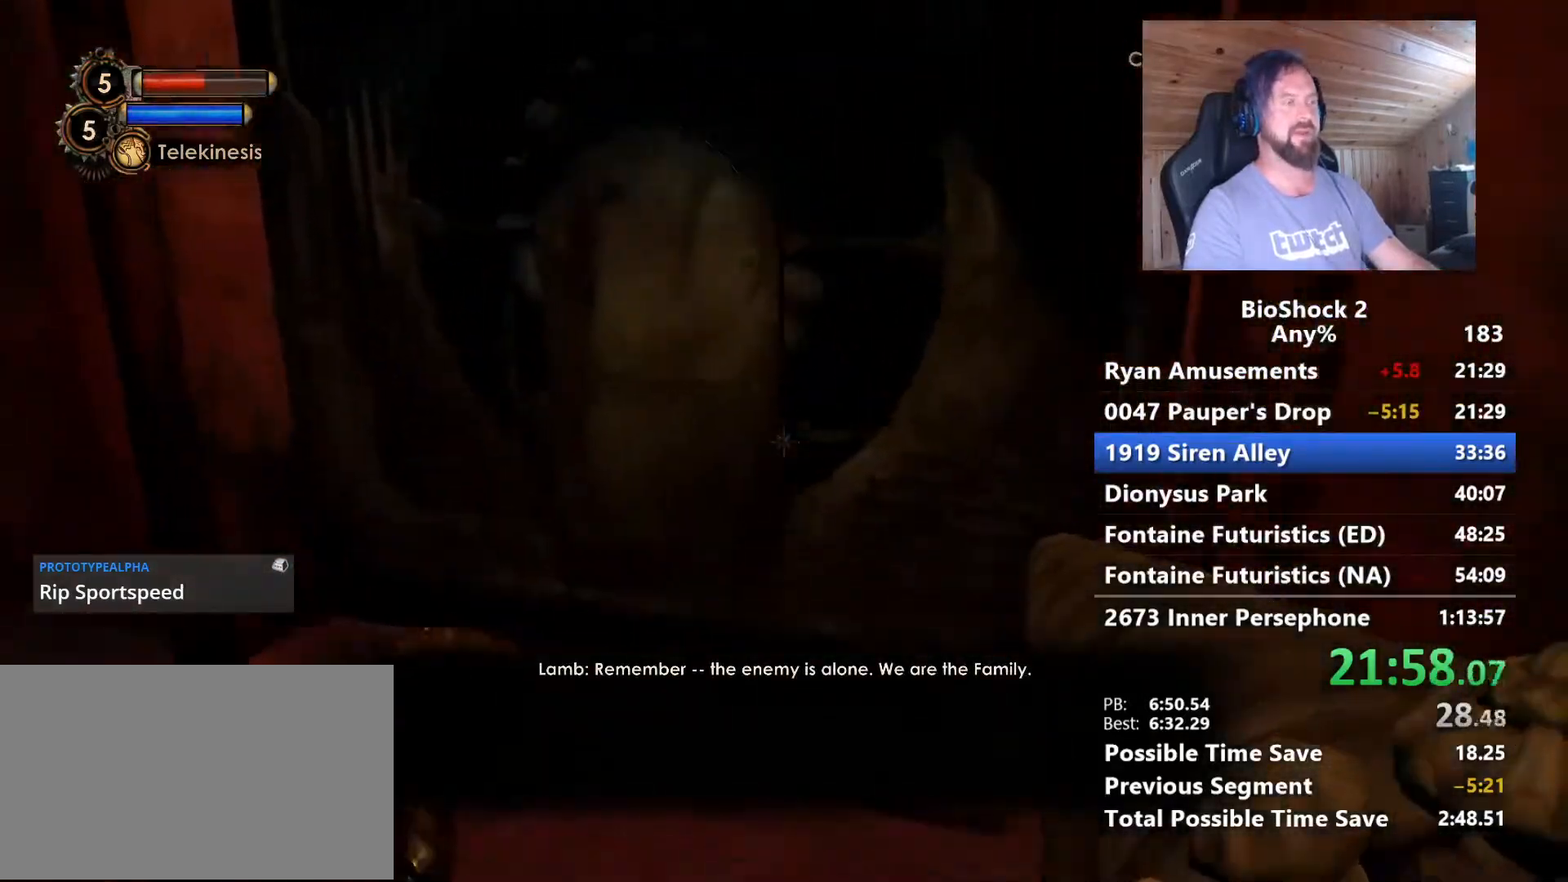
{"keys": ["w"], "mouse": [], "mouse_move": "right", "events": []}
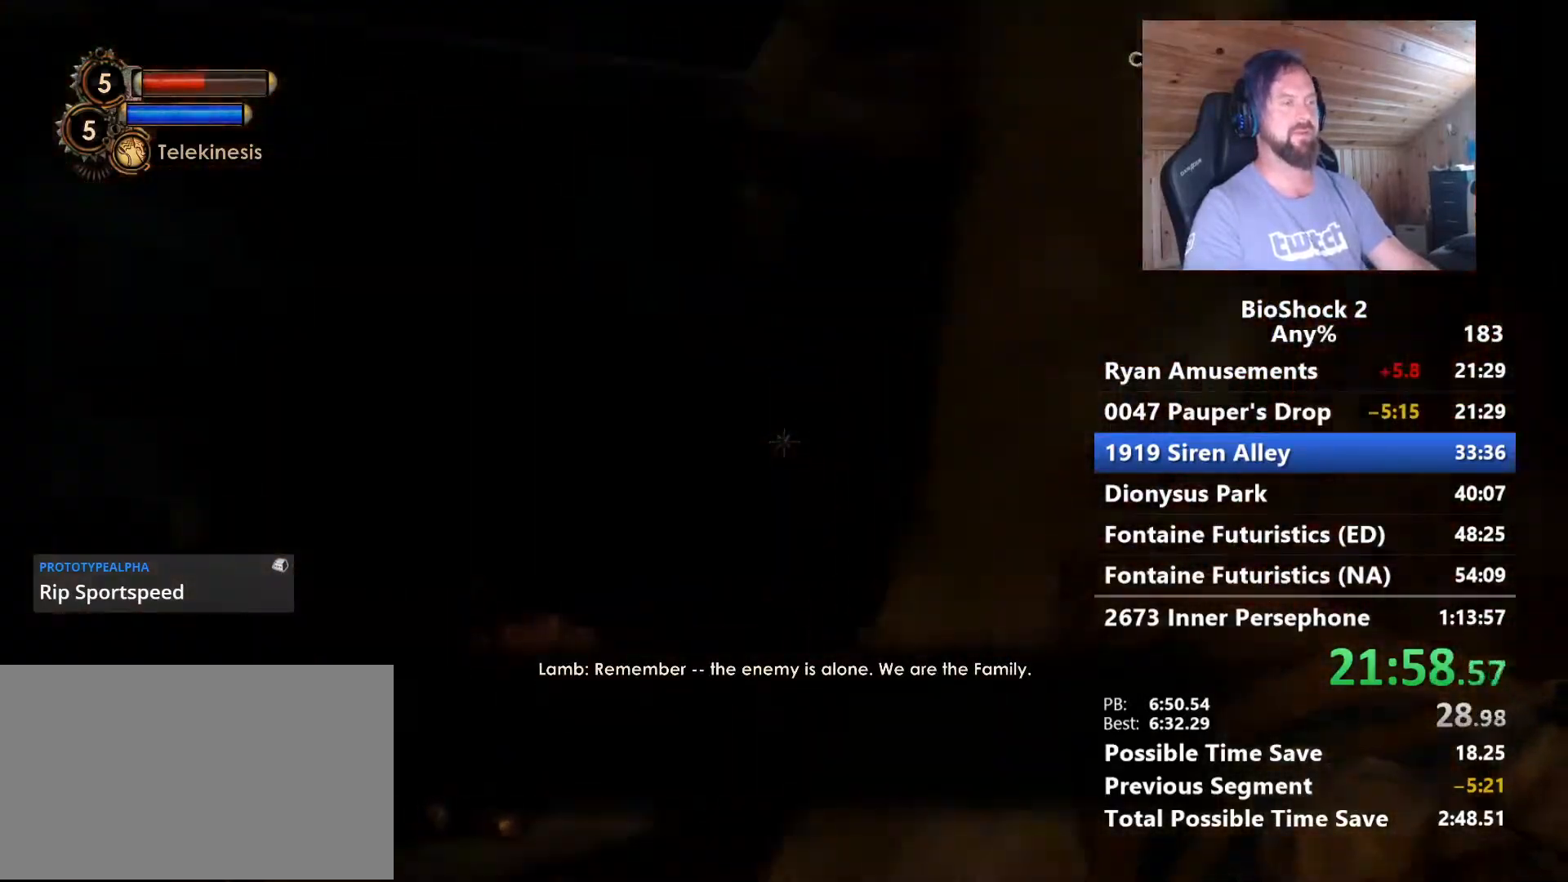
{"keys": ["w"], "mouse": [], "mouse_move": "still", "events": []}
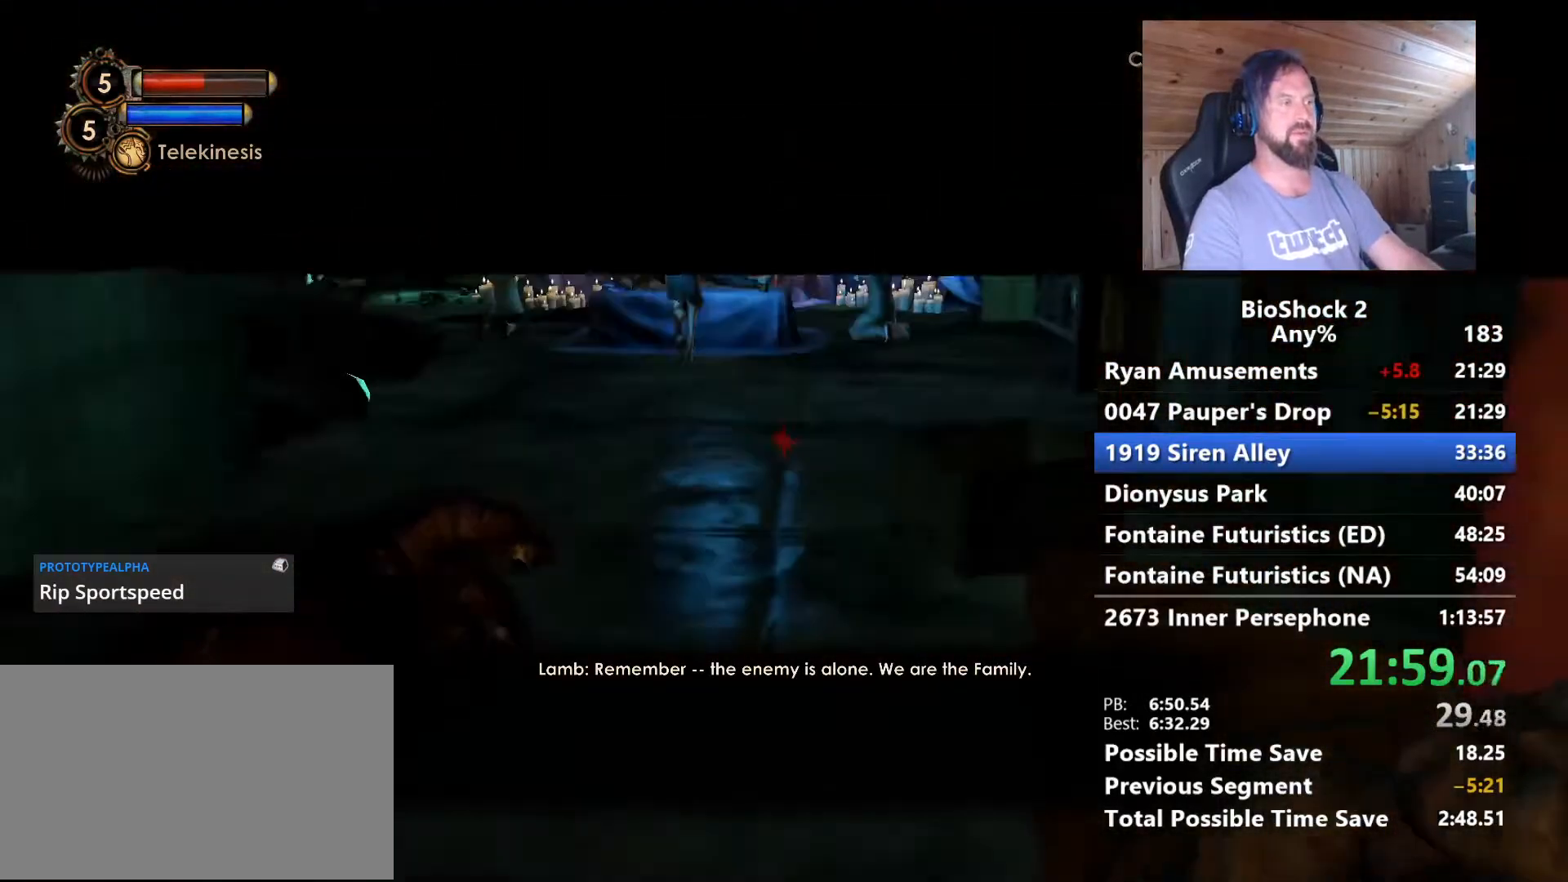
{"keys": ["a", "w"], "mouse": [], "mouse_move": "up-left", "events": [[500, "a", "down"]]}
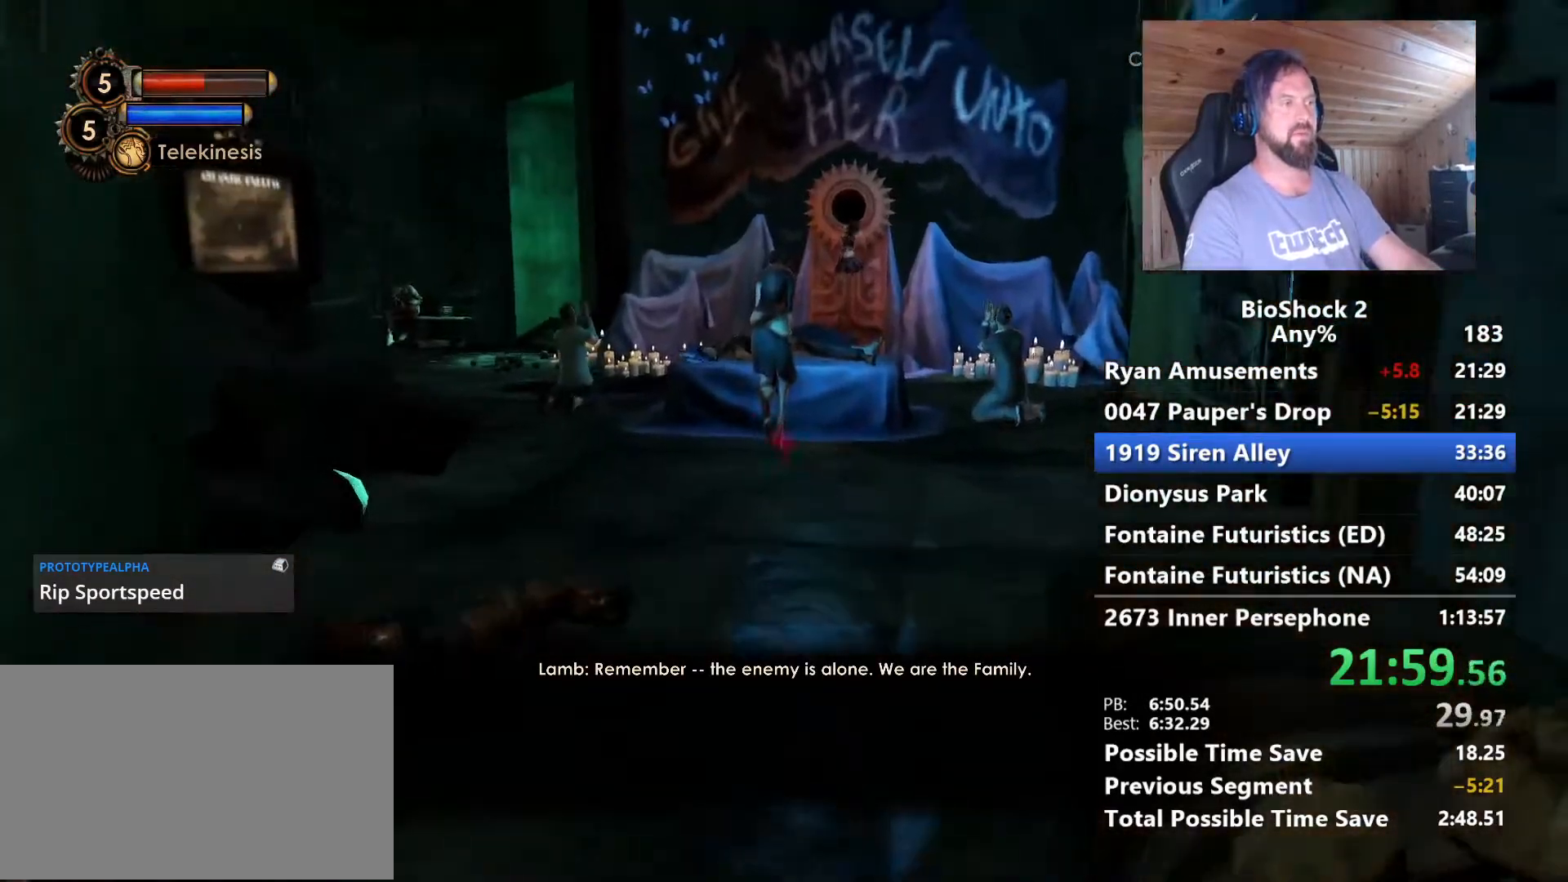
{"keys": ["w"], "mouse": [], "mouse_move": "still", "events": [[133, "a", "up"]]}
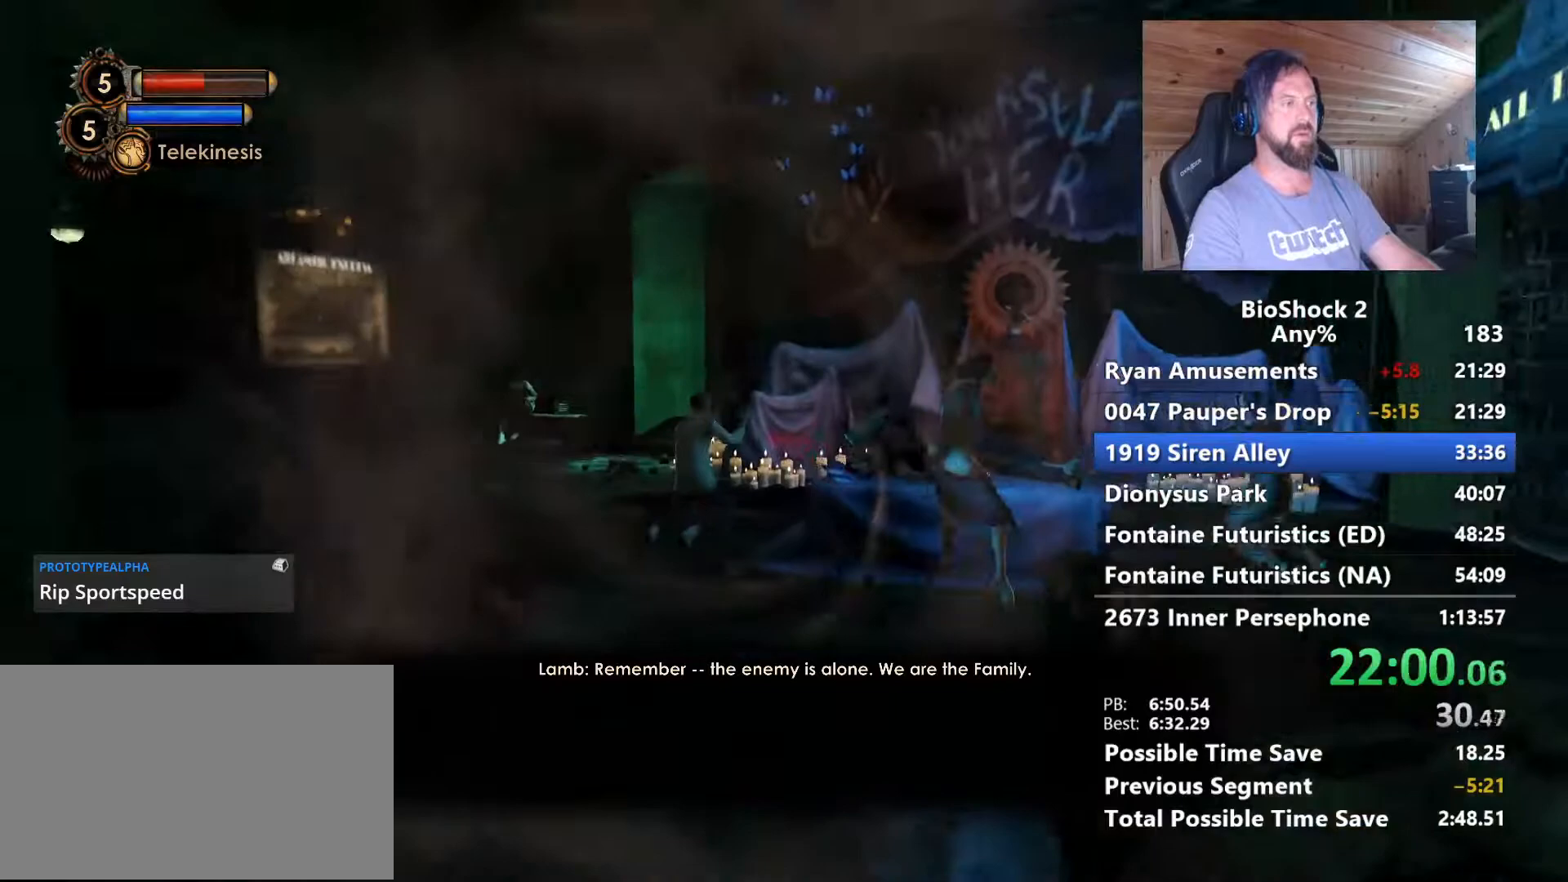
{"keys": ["w"], "mouse": [], "mouse_move": "left", "events": [[117, "d", "down"], [250, "d", "up"]]}
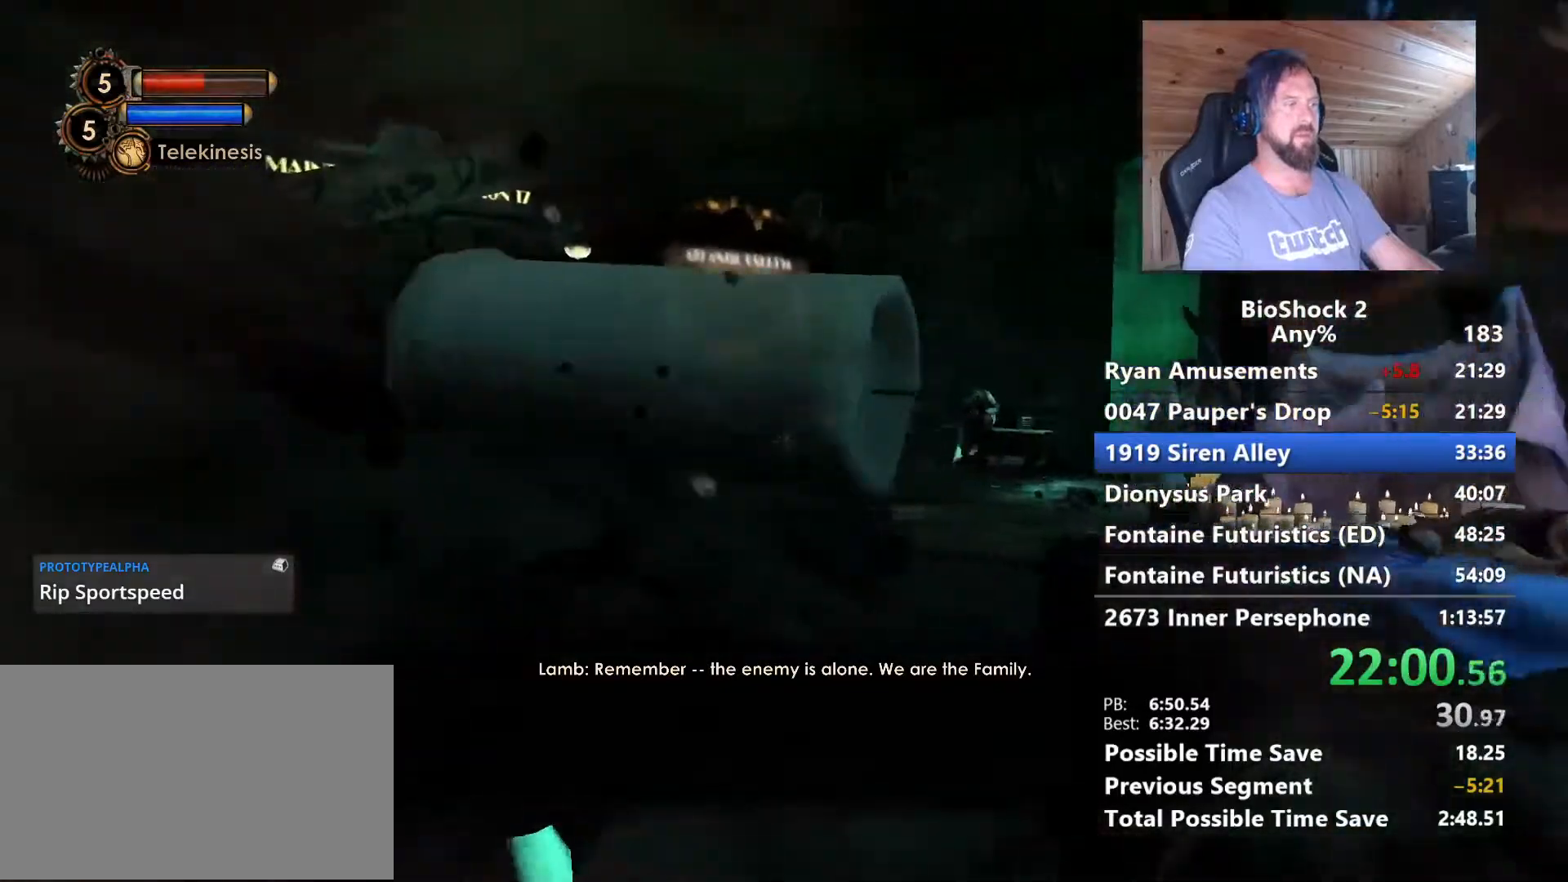
{"keys": ["a", "w"], "mouse": [], "mouse_move": "still", "events": [[217, "space", "down"], [317, "r", "down"], [400, "a", "down"], [450, "space", "up"], [500, "r", "up"]]}
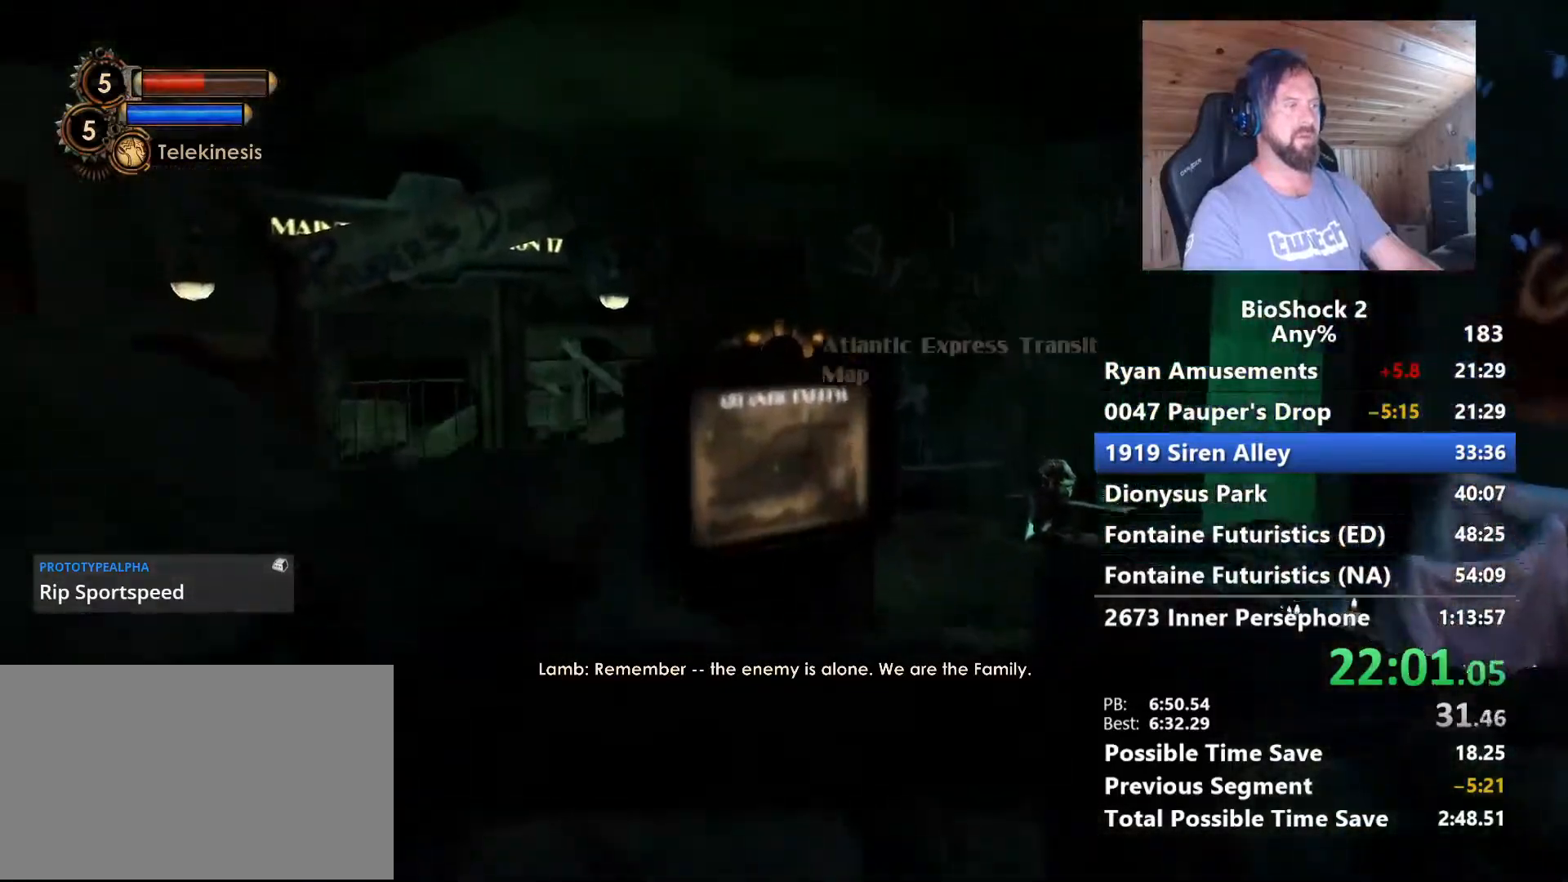
{"keys": ["w"], "mouse": [], "mouse_move": "still", "events": [[133, "a", "up"]]}
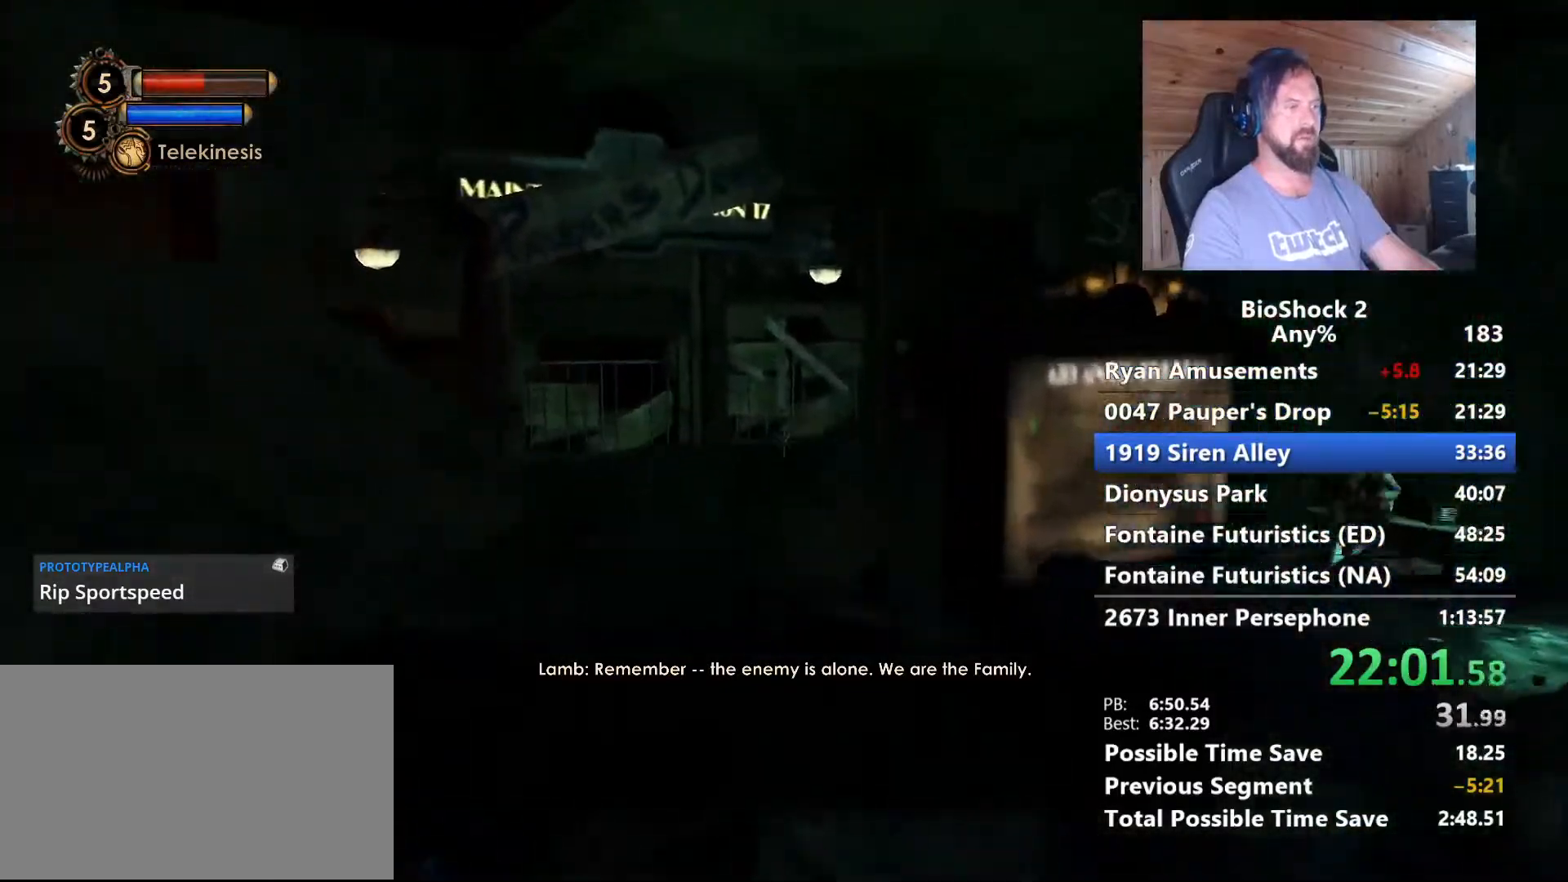
{"keys": ["space", "w"], "mouse": [], "mouse_move": "left", "events": [[300, "a", "down"], [433, "a", "up"], [433, "space", "down"]]}
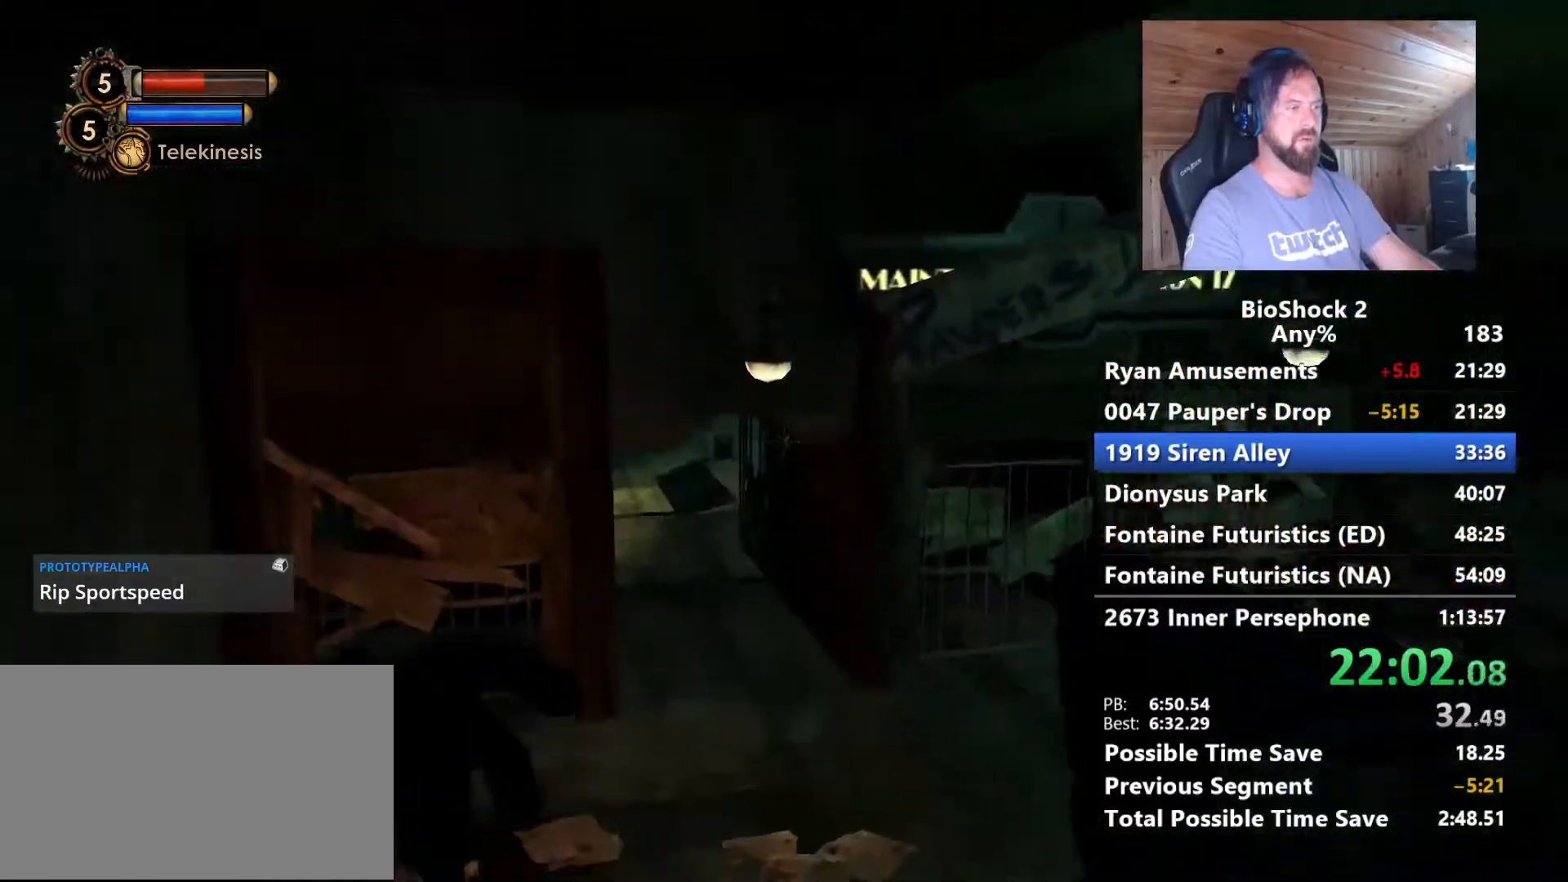
{"keys": ["w"], "mouse": [], "mouse_move": "still", "events": [[83, "space", "up"]]}
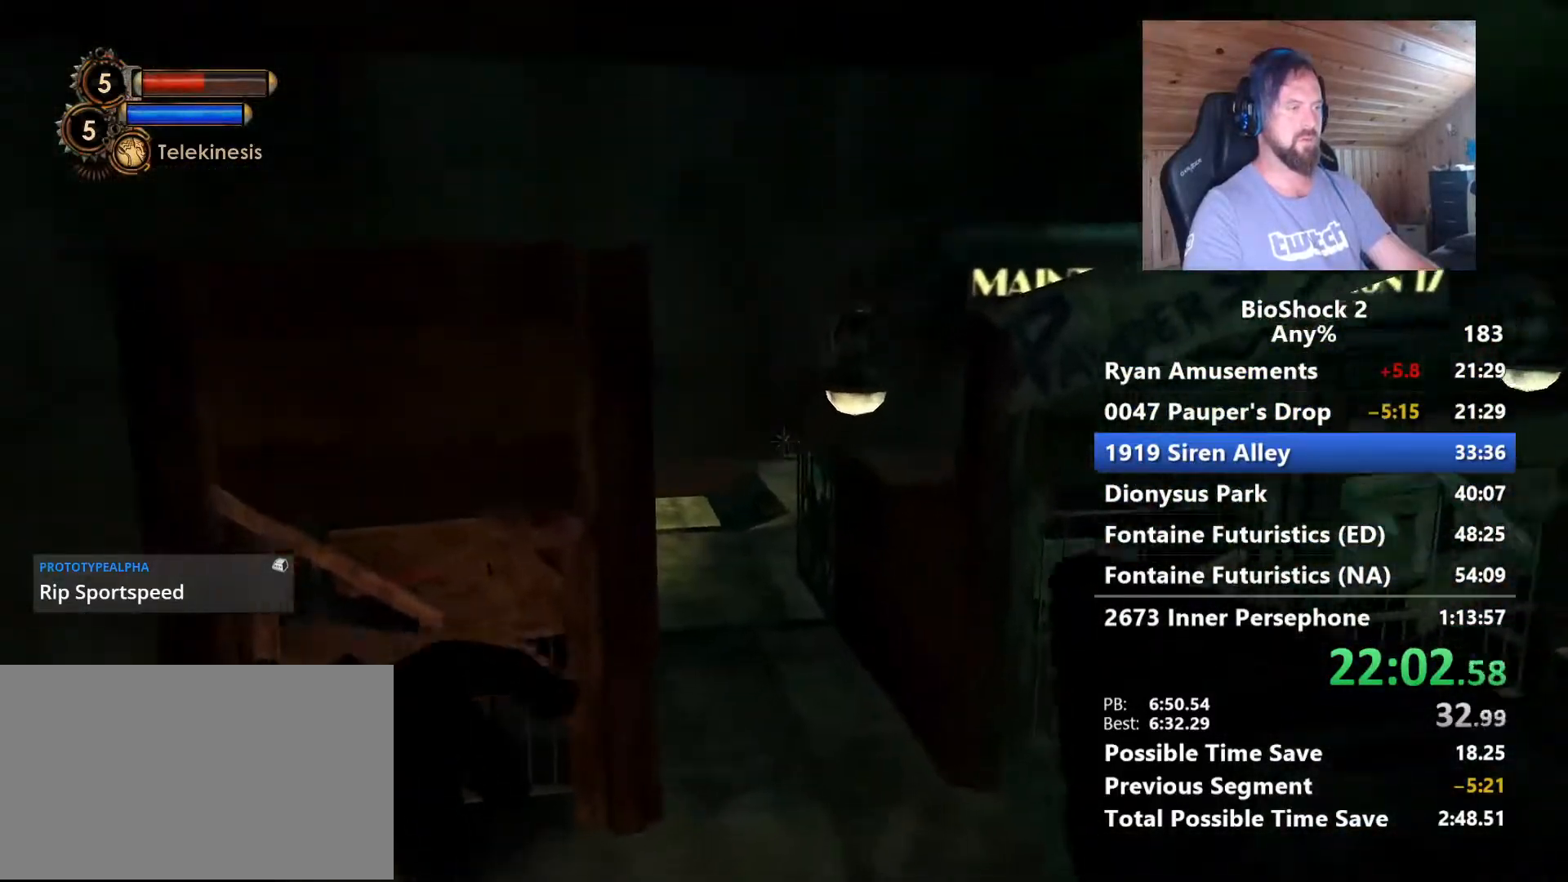
{"keys": ["w"], "mouse": [], "mouse_move": "still", "events": []}
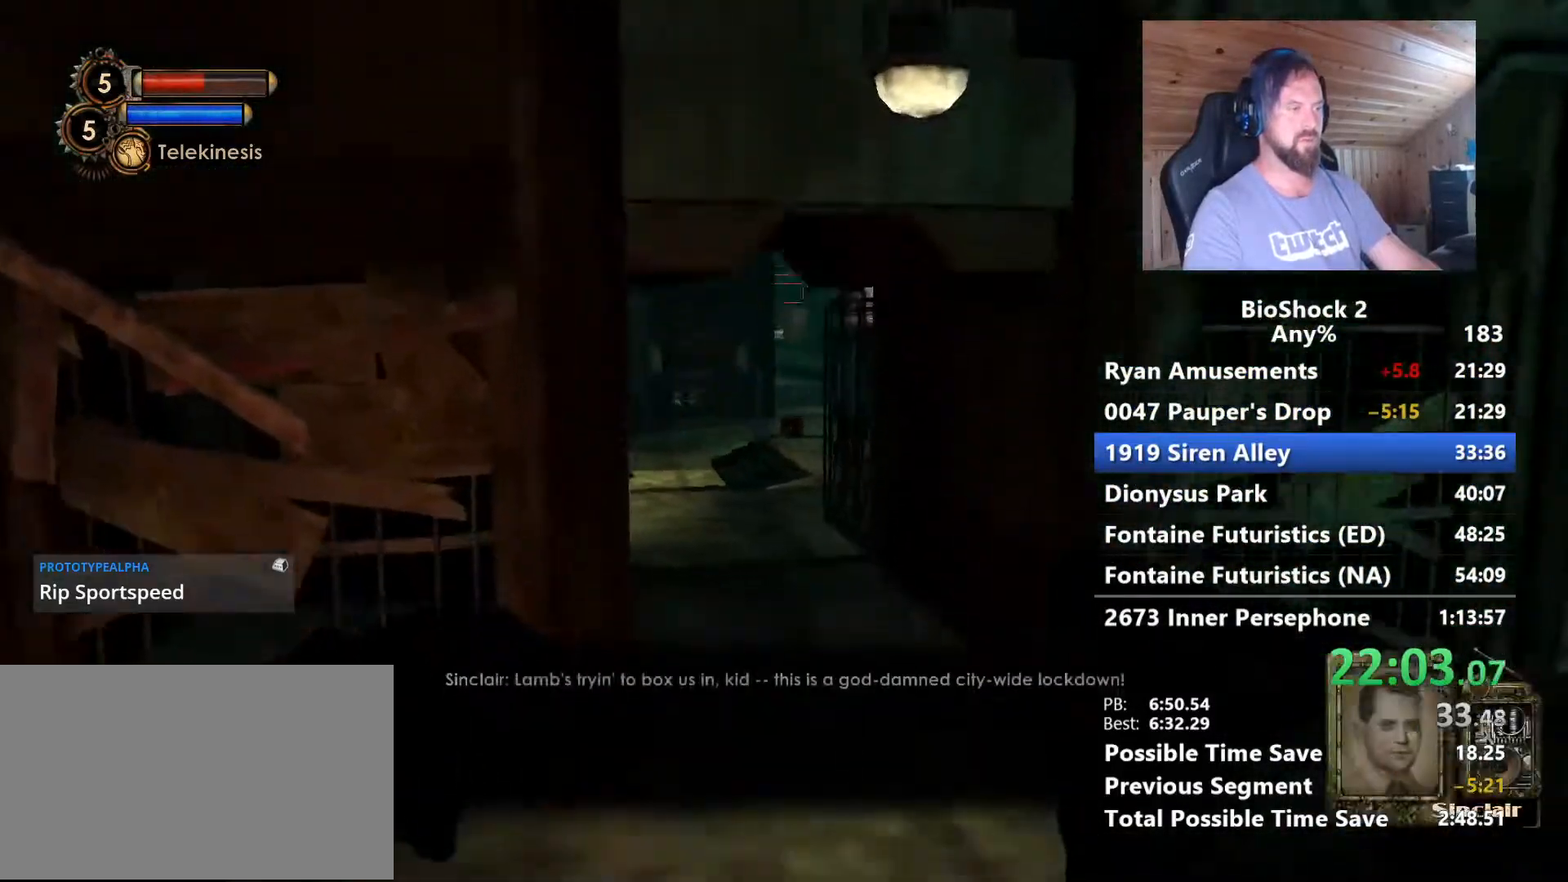
{"keys": ["w"], "mouse": [], "mouse_move": "still", "events": []}